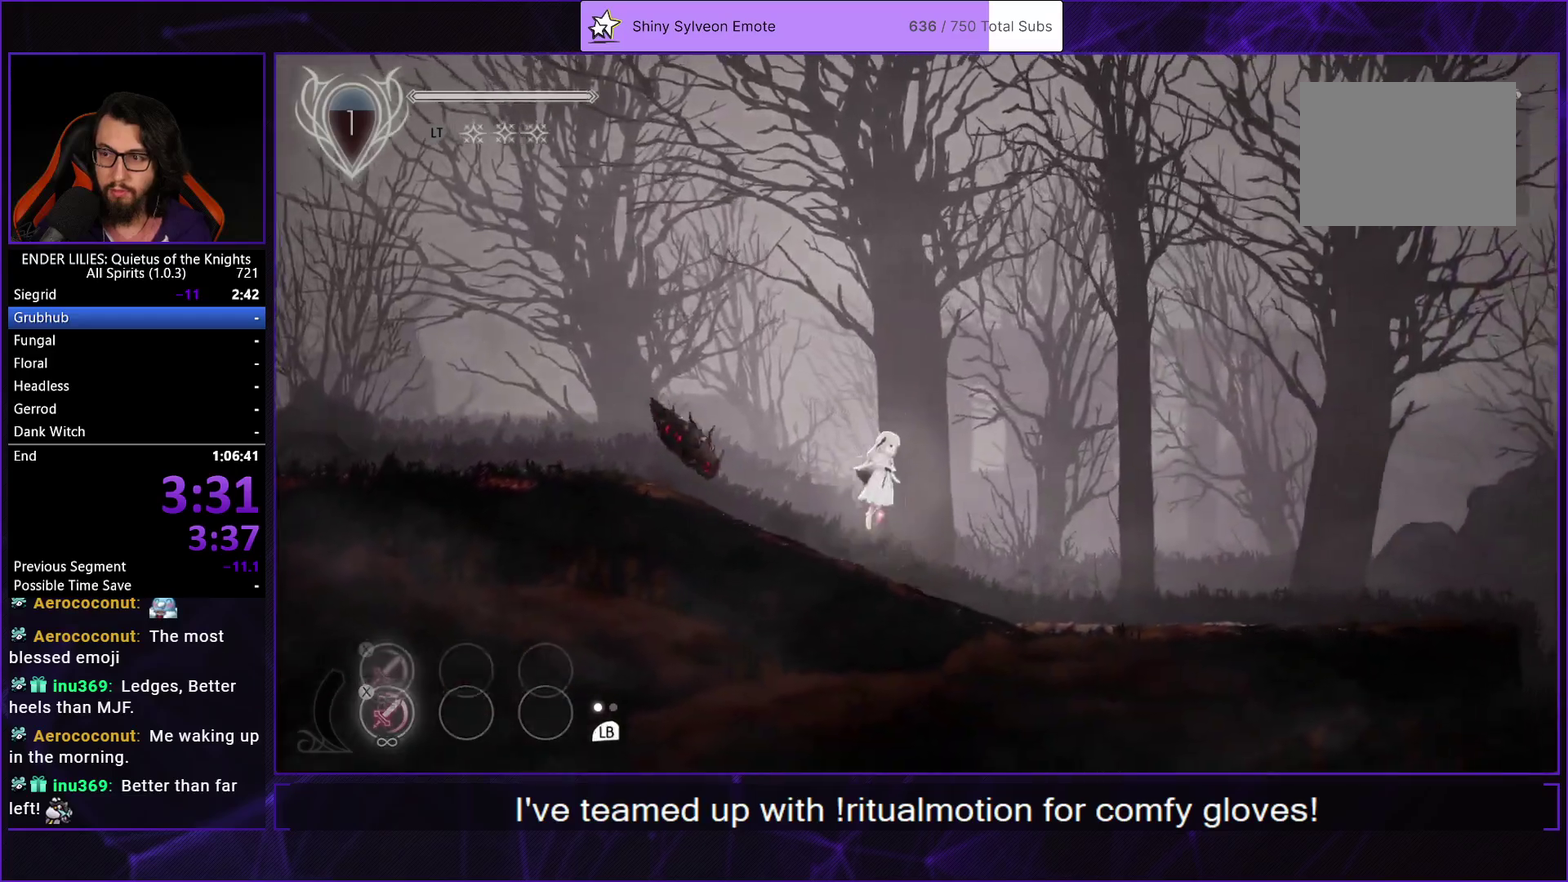
Gameplay with a controller (Xbox layout); each line is a JSON object with the inputs held at the frame after it. "events" lists button and stick changes between this image and that frame as [ms after this image, input, new state], when the widget could be followed in between. Not read: L2 L3 R2 R3.
{"buttons": ["DPAD_RIGHT"], "left_stick": "center", "right_stick": "center", "events": [[67, "A", "up"], [167, "A", "down"], [233, "R1", "down"], [333, "A", "up"], [367, "R1", "up"]]}
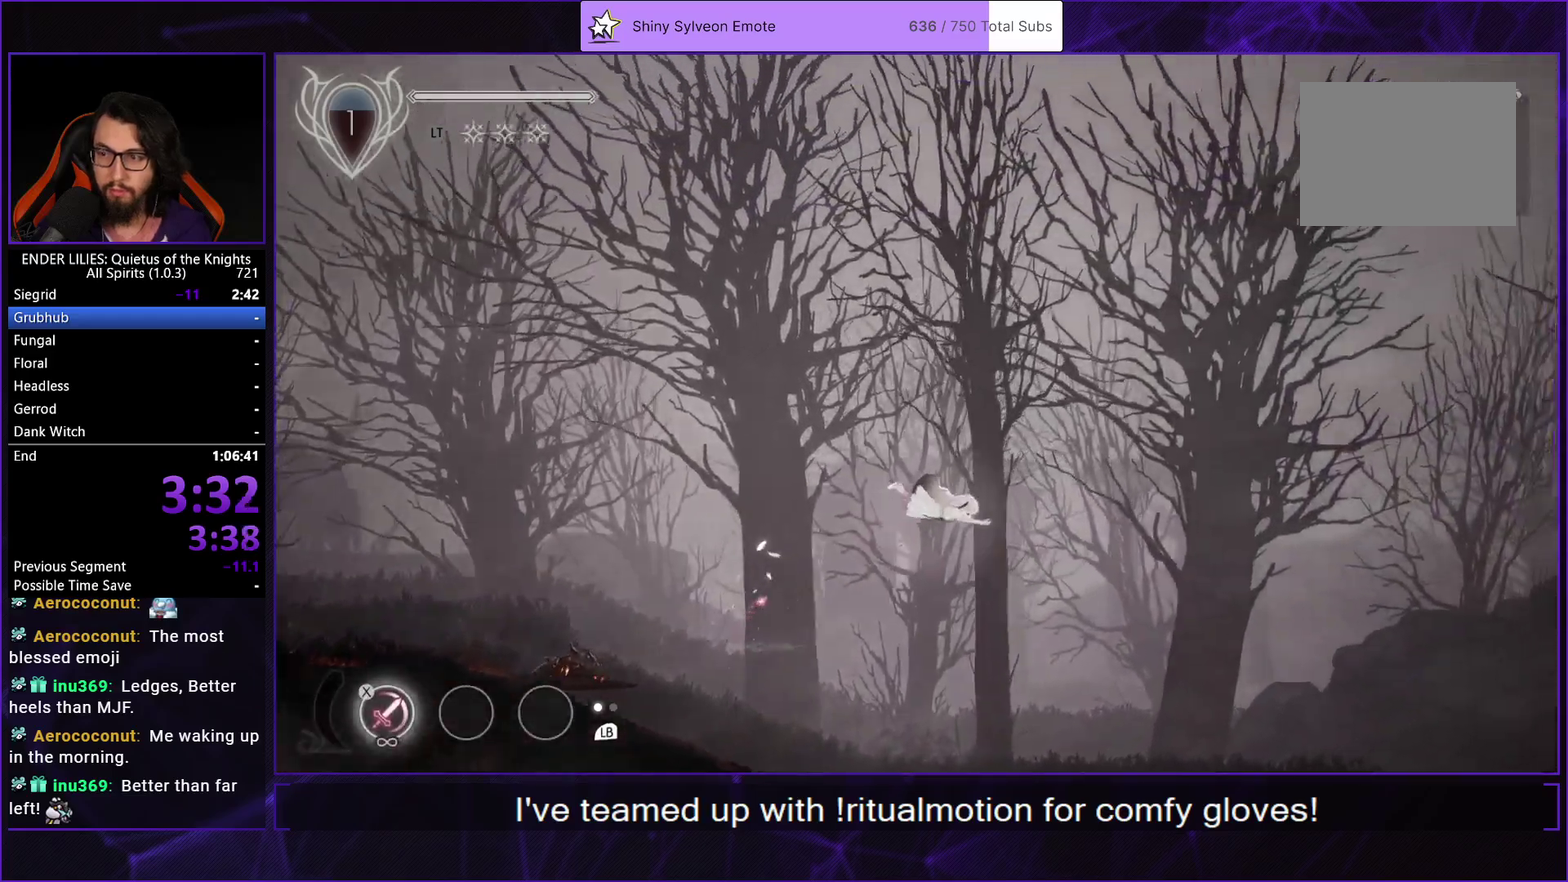
{"buttons": ["L1", "DPAD_RIGHT"], "left_stick": "center", "right_stick": "center", "events": [[483, "L1", "down"]]}
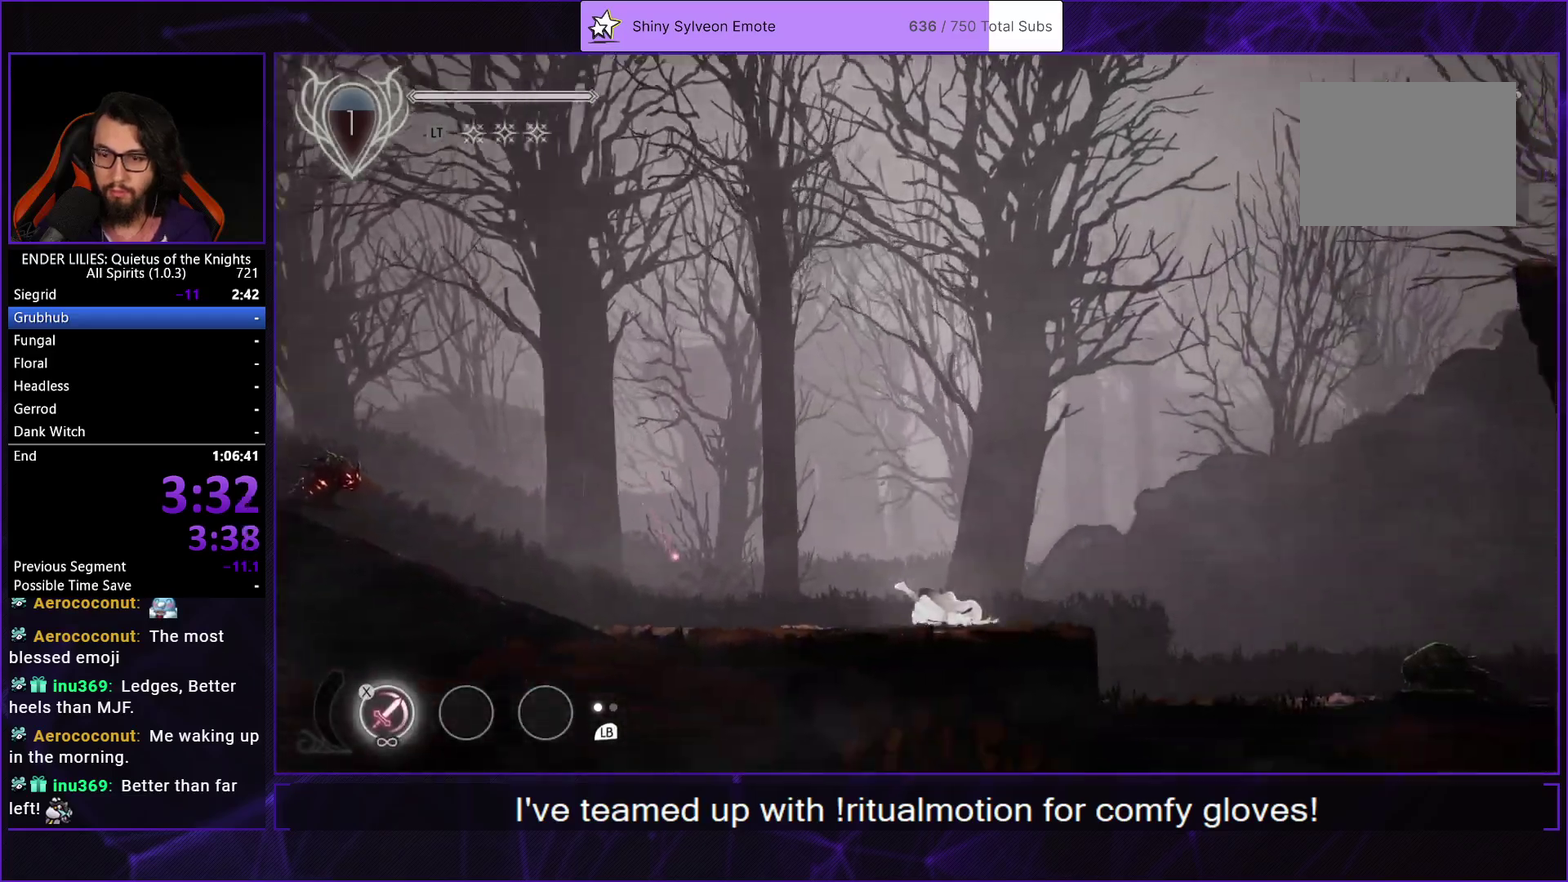
{"buttons": ["DPAD_RIGHT"], "left_stick": "center", "right_stick": "center", "events": [[100, "L1", "up"], [367, "A", "down"], [483, "A", "up"]]}
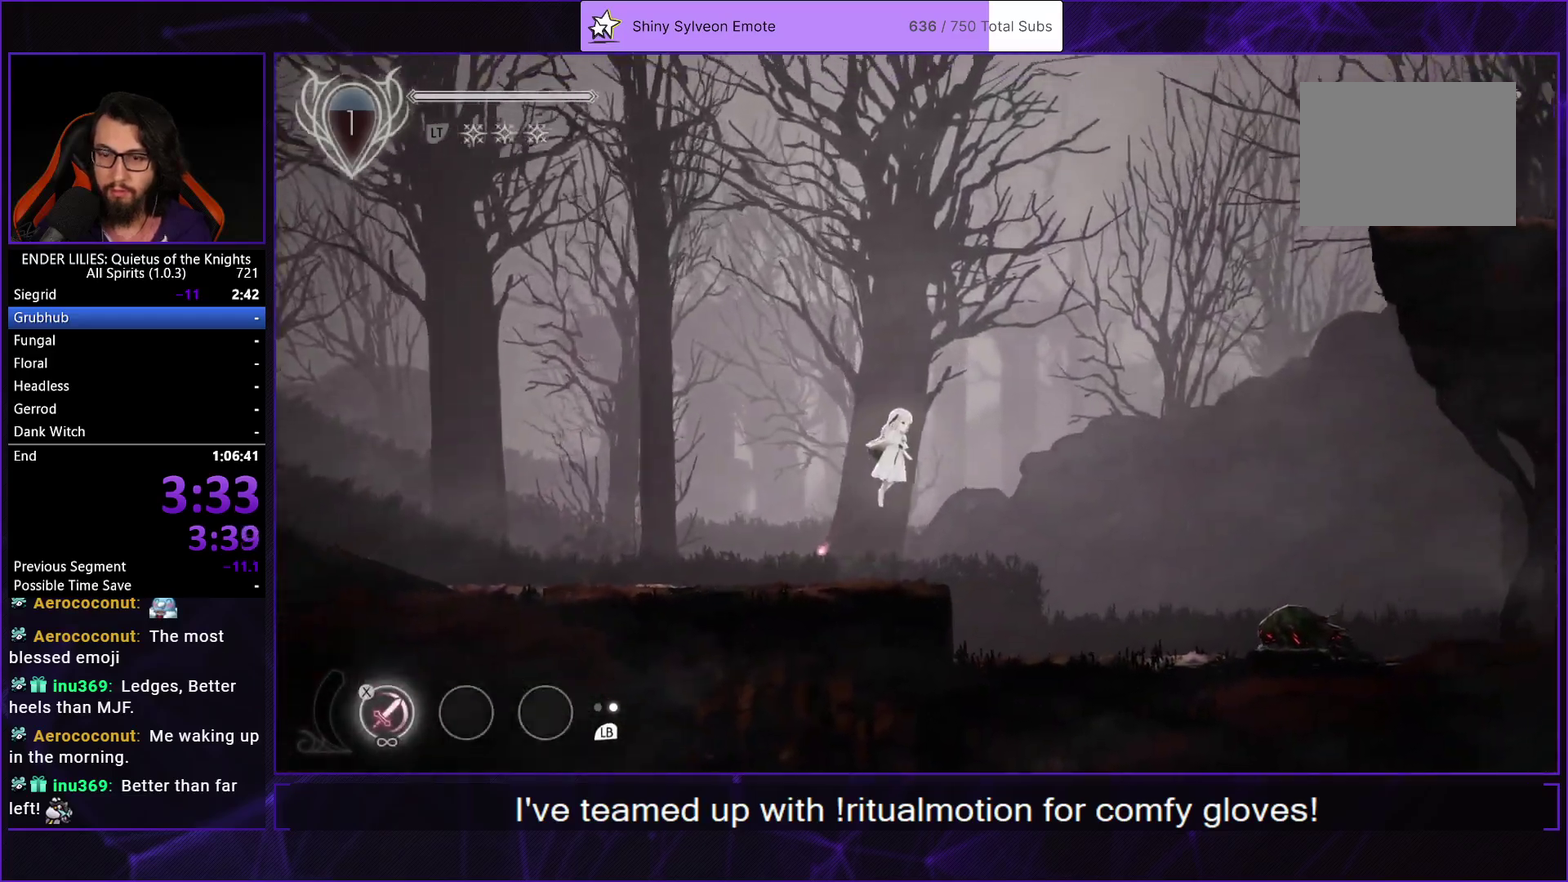
{"buttons": ["DPAD_RIGHT"], "left_stick": "center", "right_stick": "center", "events": [[133, "A", "down"], [167, "R1", "down"], [300, "A", "up"], [317, "R1", "up"]]}
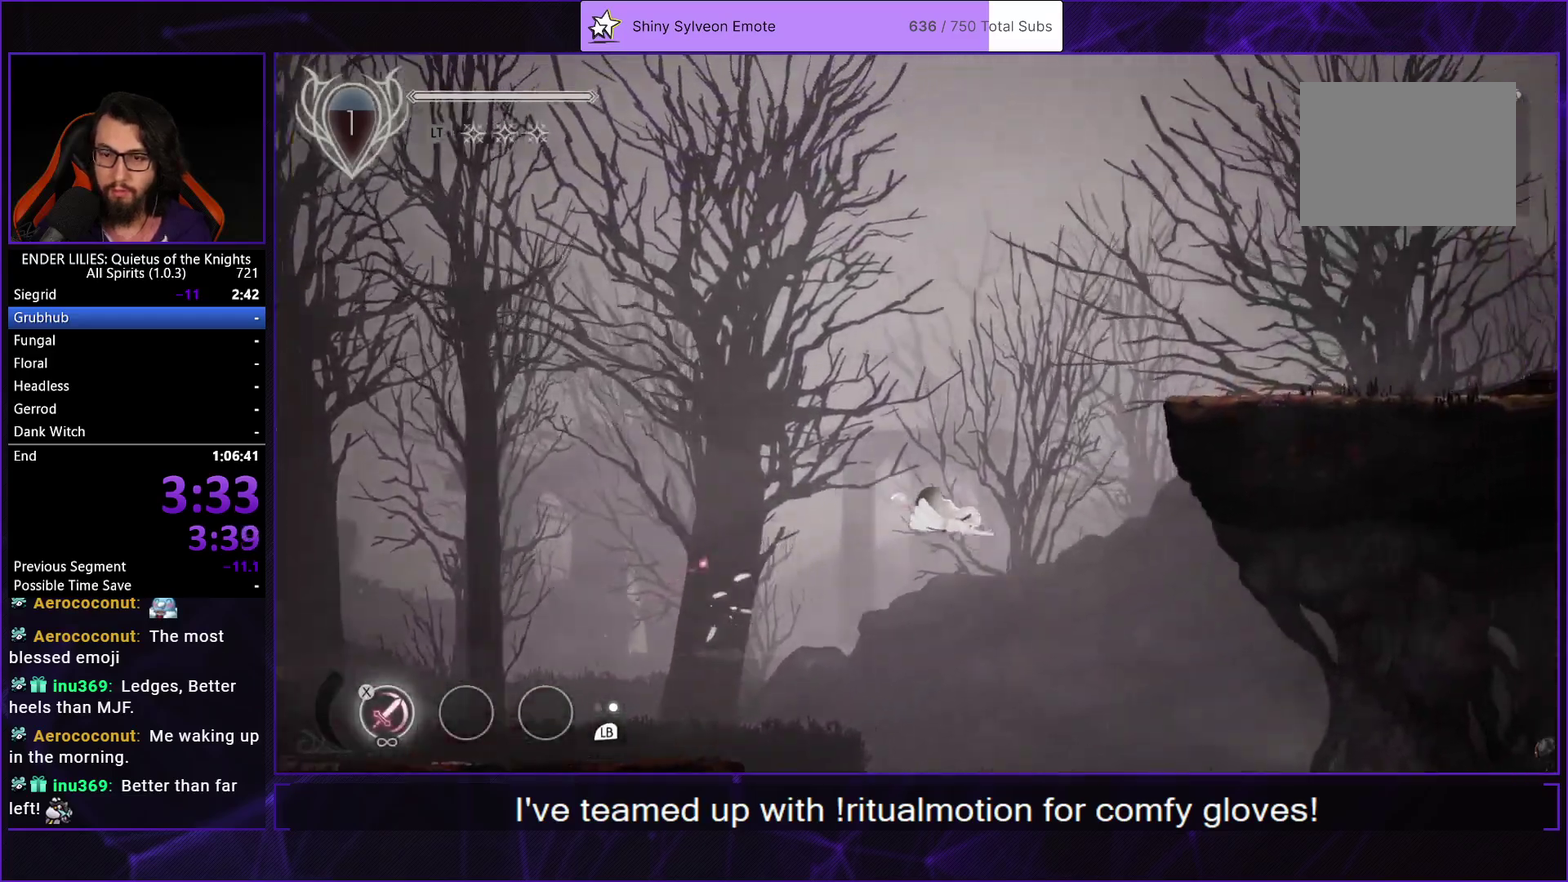
{"buttons": ["L1", "DPAD_RIGHT"], "left_stick": "center", "right_stick": "center", "events": [[467, "L1", "down"]]}
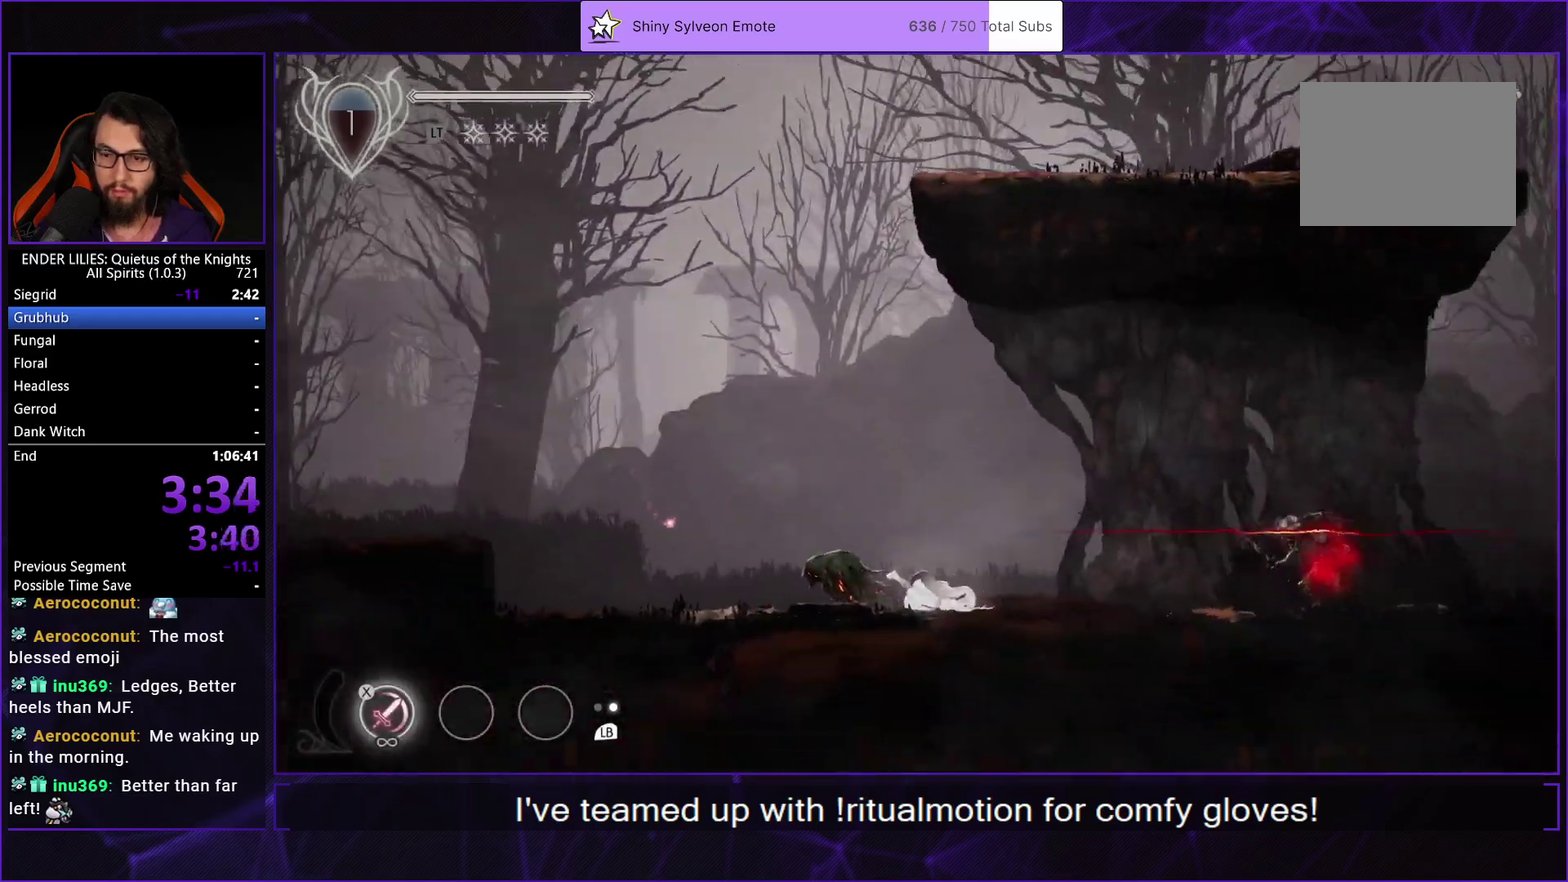
{"buttons": ["DPAD_RIGHT"], "left_stick": "center", "right_stick": "center", "events": [[117, "L1", "up"], [267, "A", "down"], [383, "A", "up"]]}
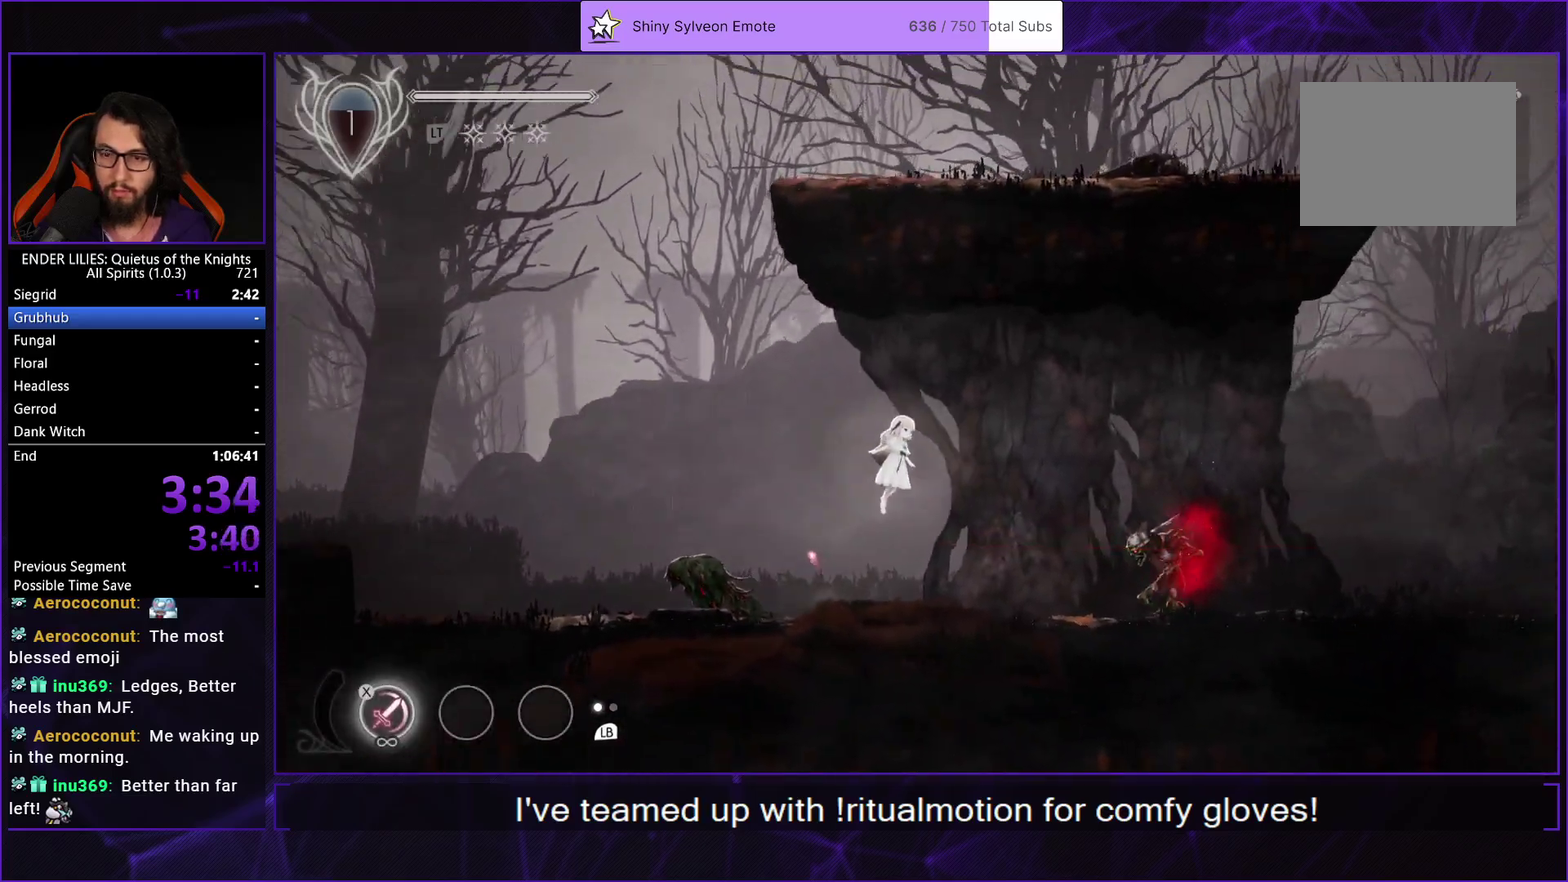
{"buttons": ["DPAD_RIGHT"], "left_stick": "center", "right_stick": "center", "events": [[67, "A", "down"], [100, "R1", "down"], [267, "A", "up"], [267, "R1", "up"]]}
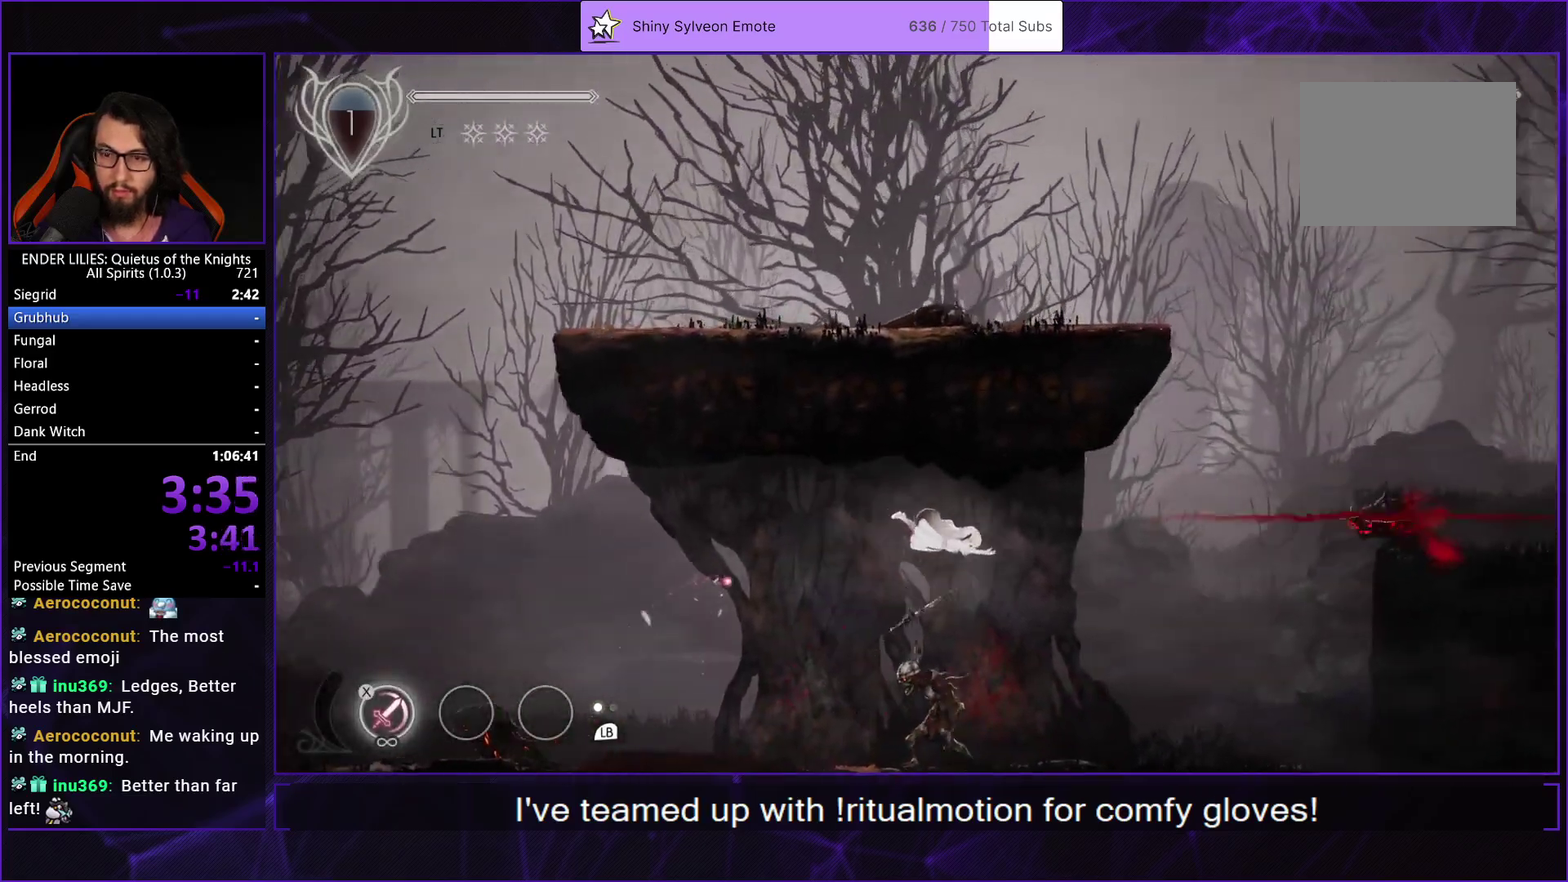
{"buttons": ["DPAD_RIGHT"], "left_stick": "center", "right_stick": "center", "events": [[283, "L1", "down"], [400, "L1", "up"]]}
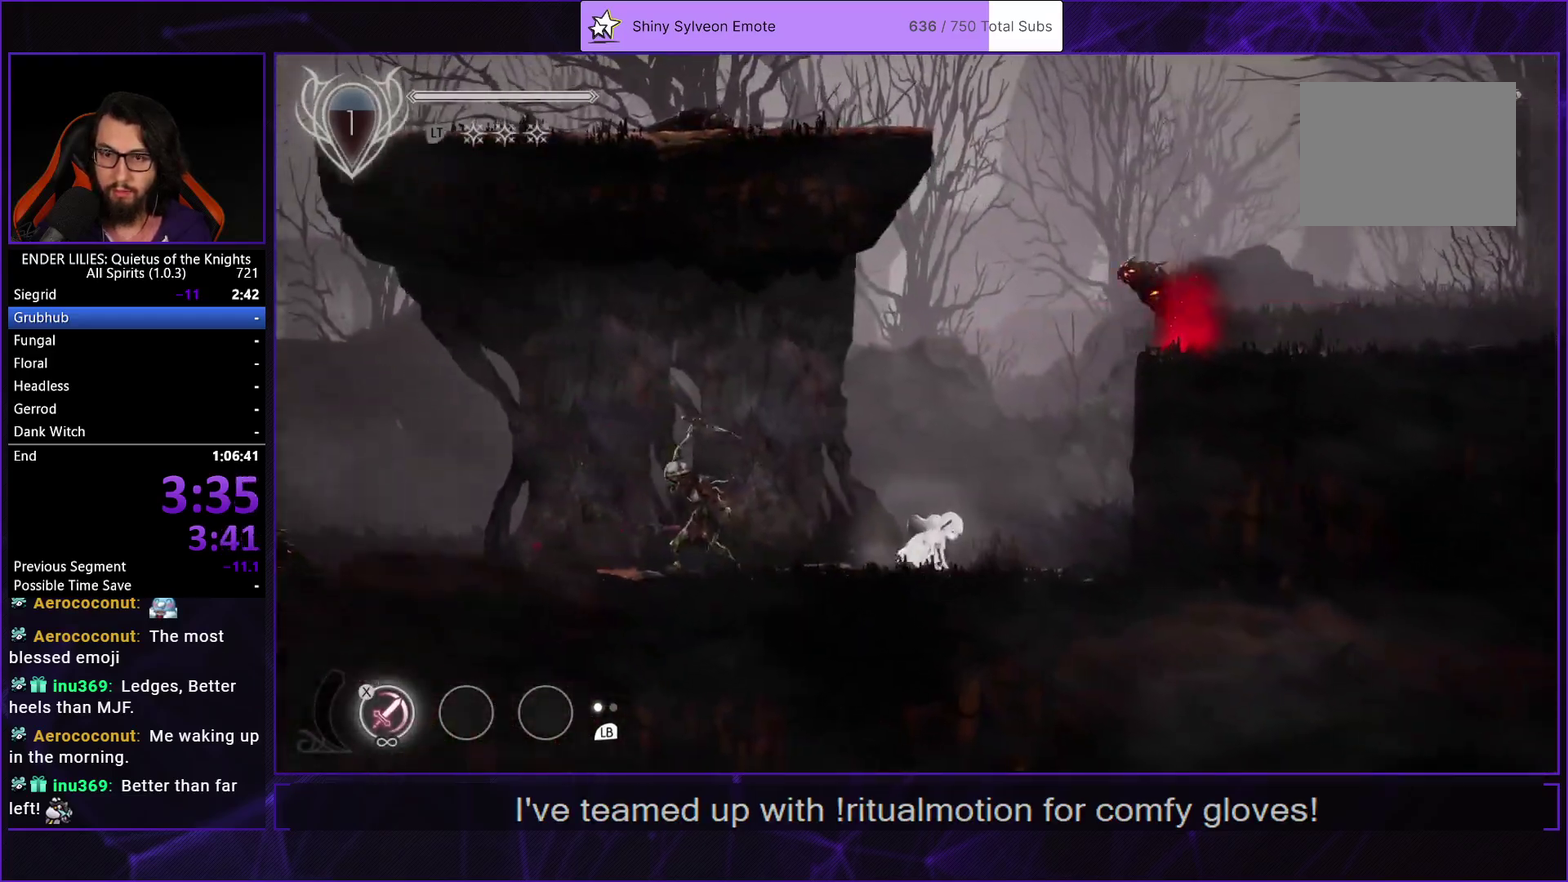
{"buttons": ["A", "DPAD_RIGHT"], "left_stick": "center", "right_stick": "center", "events": [[417, "A", "down"]]}
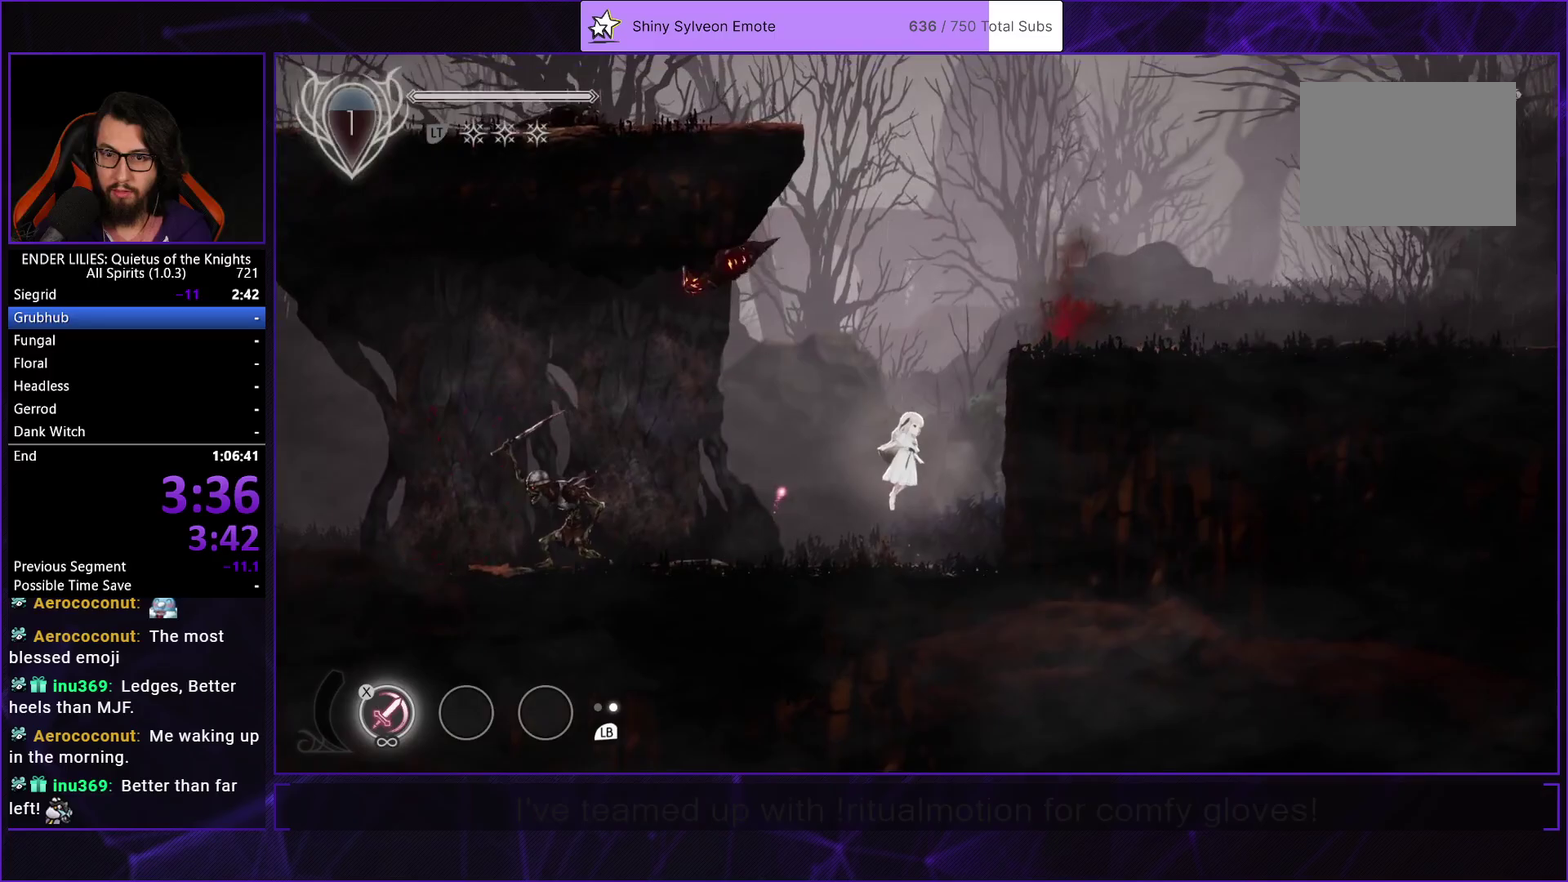
{"buttons": ["A", "R1", "DPAD_RIGHT"], "left_stick": "center", "right_stick": "center", "events": [[133, "A", "up"], [300, "A", "down"], [333, "R1", "down"]]}
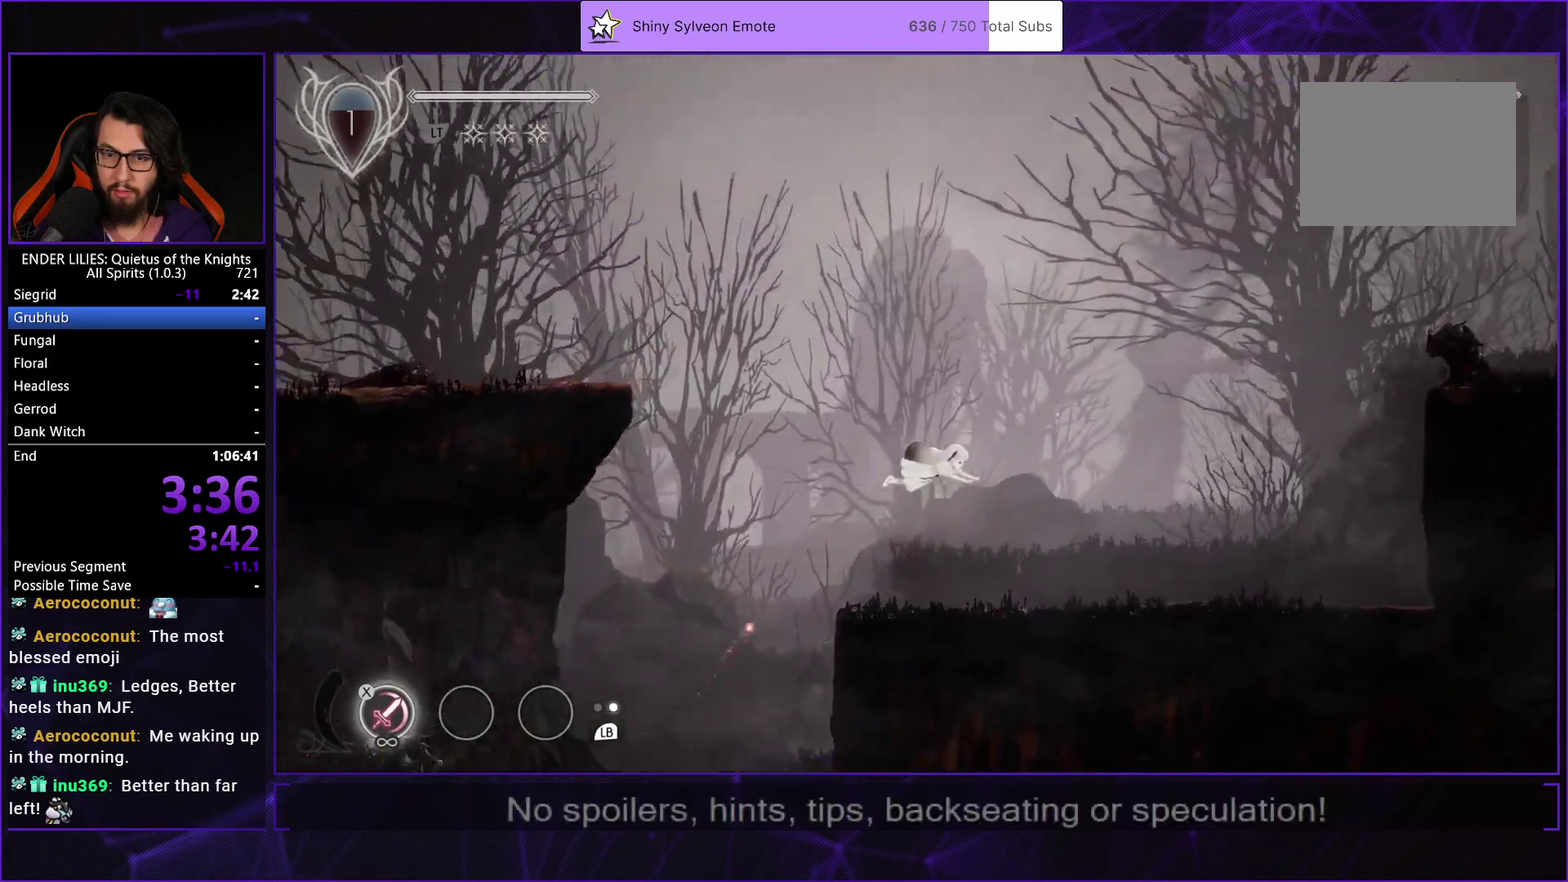
{"buttons": ["L1", "DPAD_RIGHT"], "left_stick": "center", "right_stick": "center", "events": [[50, "A", "up"], [83, "R1", "up"], [433, "L1", "down"]]}
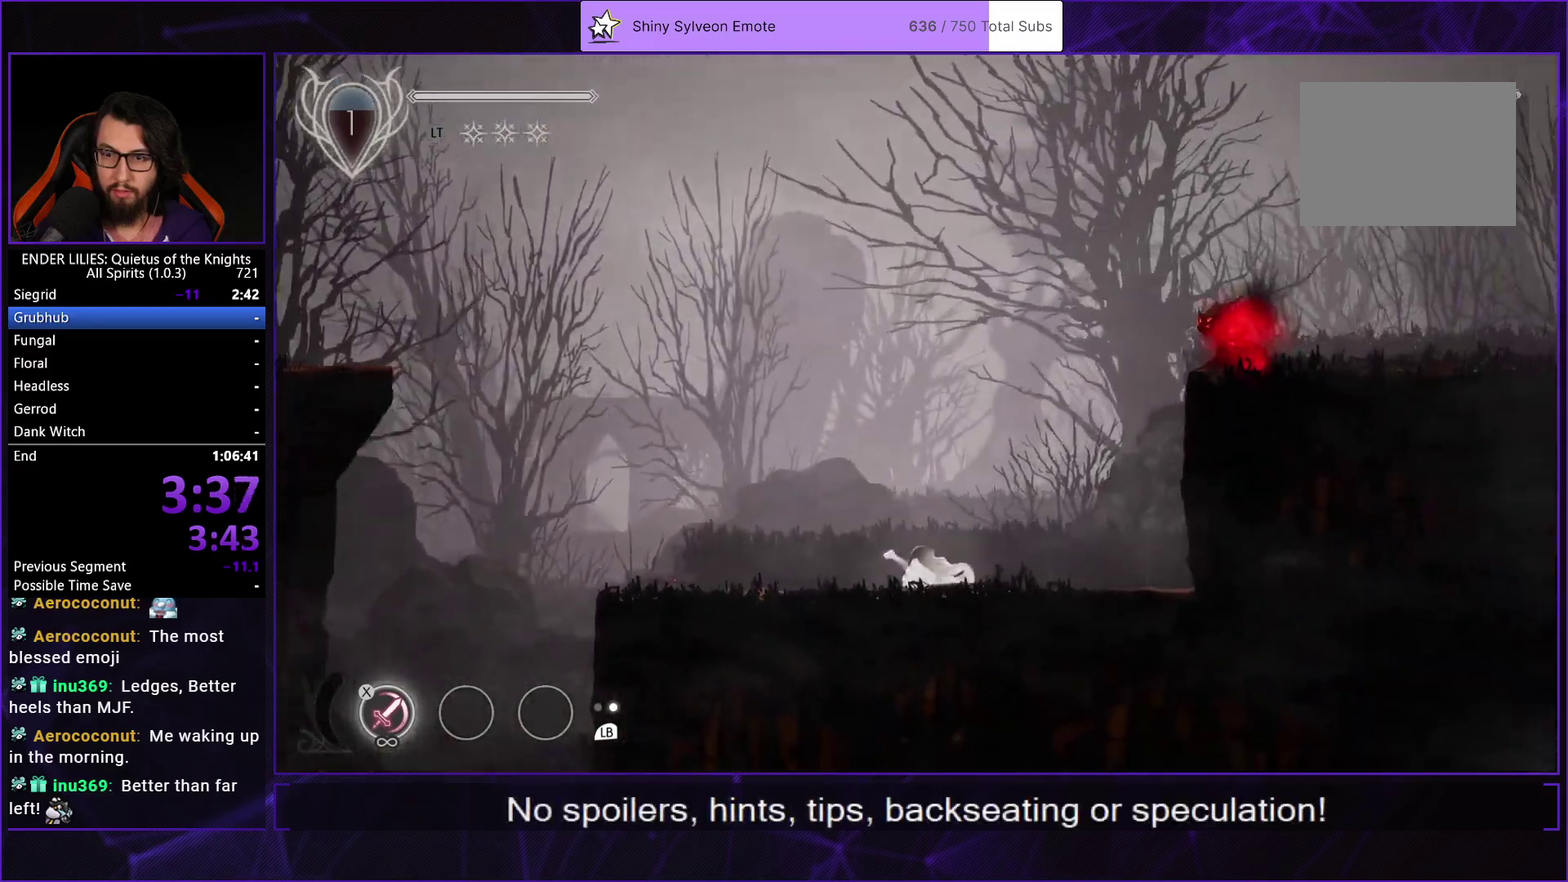
{"buttons": ["DPAD_RIGHT"], "left_stick": "center", "right_stick": "center", "events": [[33, "L1", "up"]]}
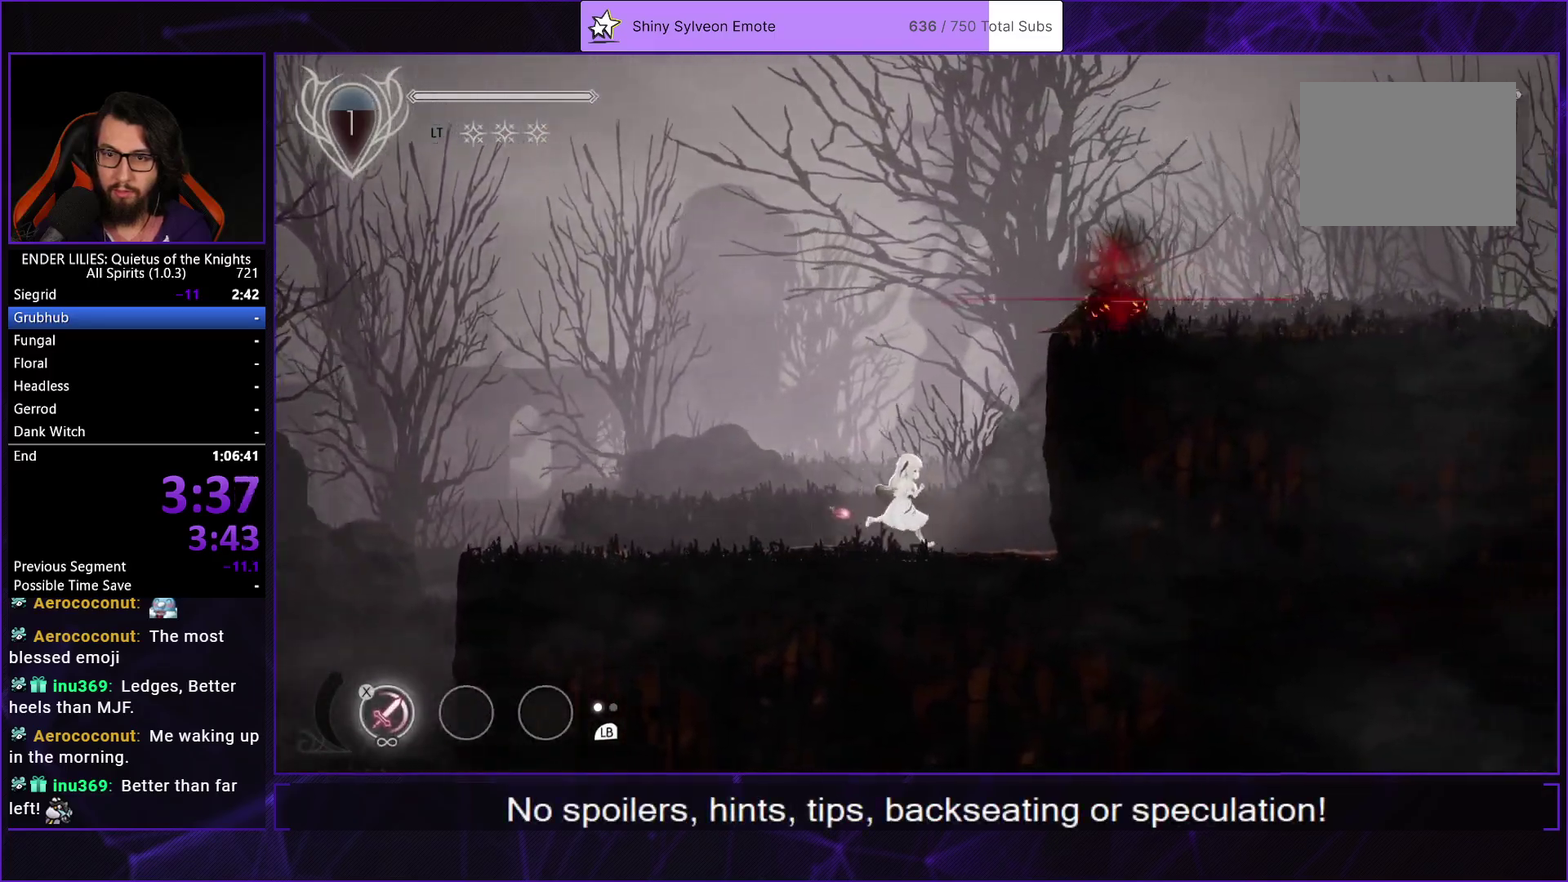
{"buttons": ["A", "DPAD_RIGHT"], "left_stick": "center", "right_stick": "center", "events": [[67, "A", "down"], [317, "A", "up"], [450, "A", "down"]]}
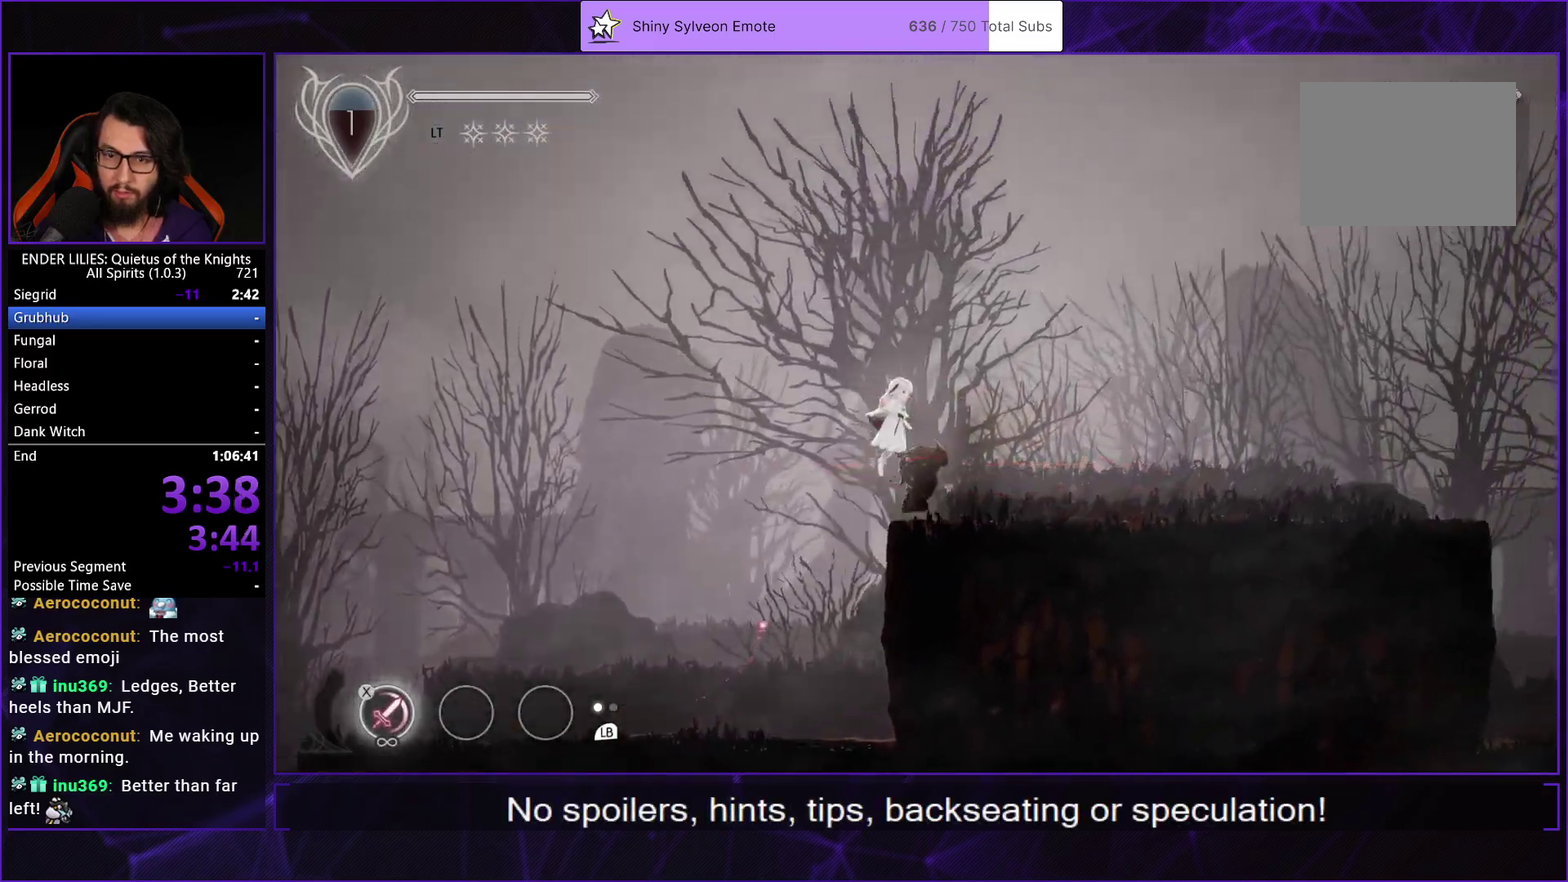
{"buttons": ["DPAD_RIGHT"], "left_stick": "center", "right_stick": "center", "events": [[100, "A", "up"], [200, "A", "down"], [250, "R1", "down"], [417, "A", "up"], [417, "R1", "up"]]}
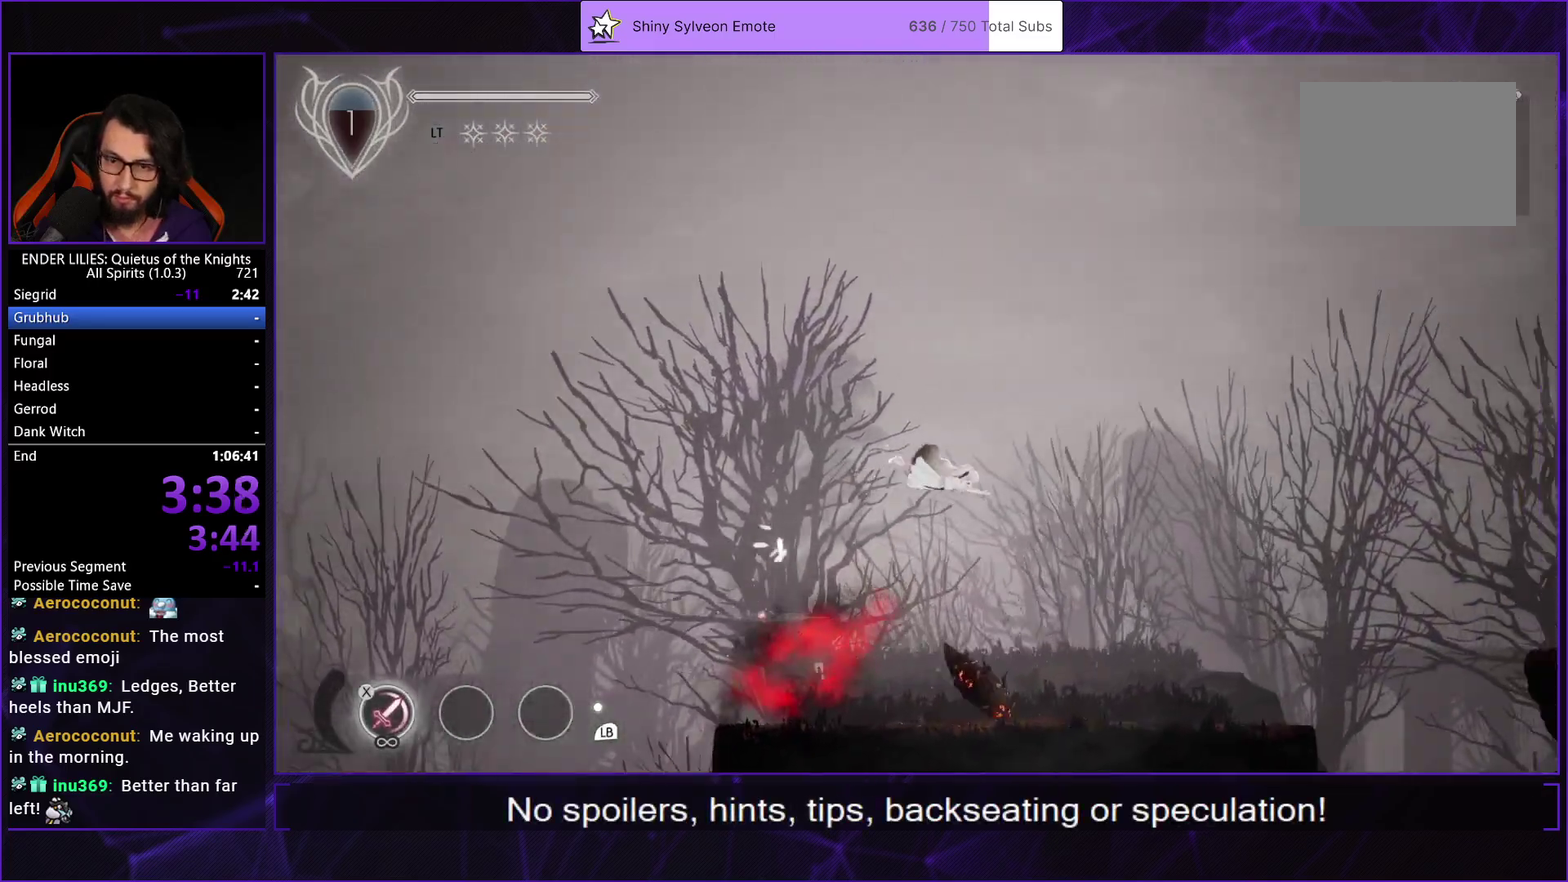
{"buttons": ["L1", "DPAD_RIGHT"], "left_stick": "center", "right_stick": "center", "events": [[500, "L1", "down"]]}
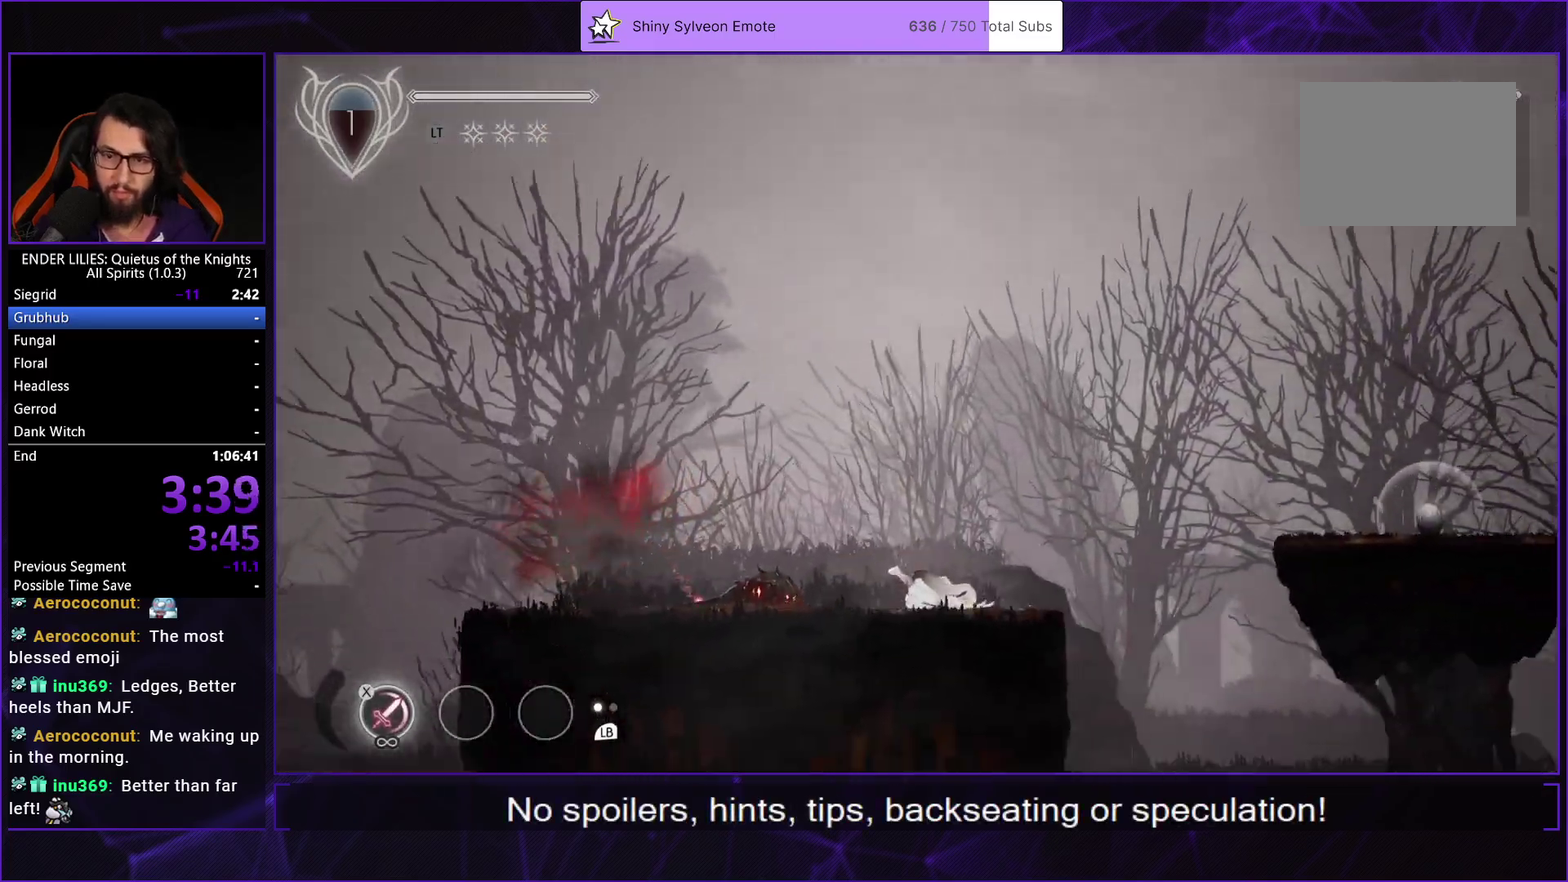
{"buttons": ["DPAD_RIGHT"], "left_stick": "center", "right_stick": "center", "events": [[150, "L1", "up"], [300, "A", "down"], [500, "A", "up"]]}
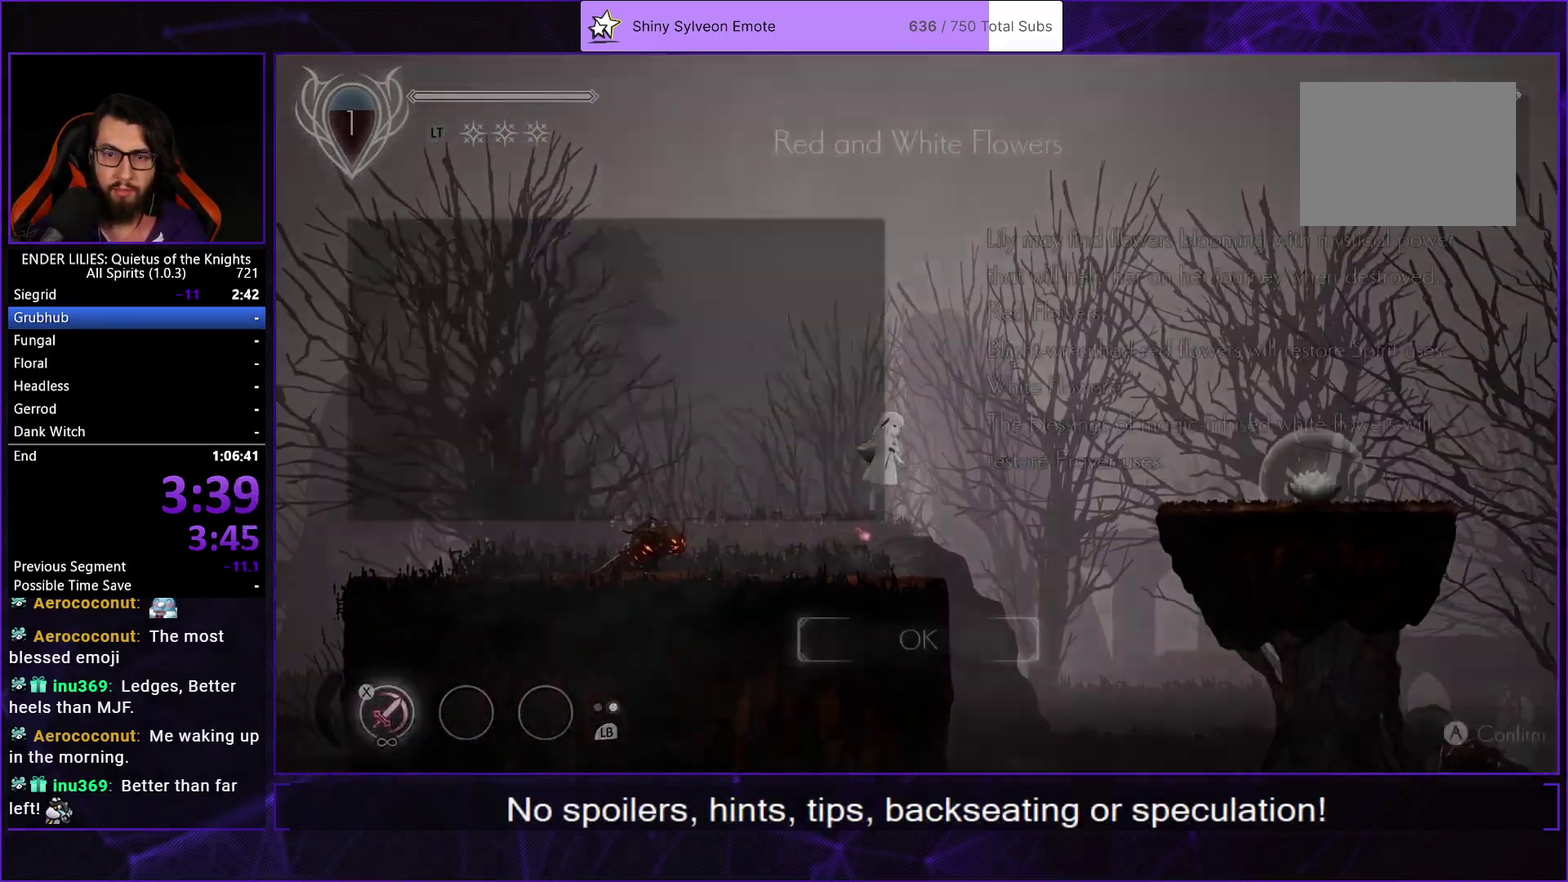
{"buttons": ["A", "DPAD_RIGHT"], "left_stick": "center", "right_stick": "center", "events": [[167, "A", "down"], [300, "A", "up"], [500, "A", "down"]]}
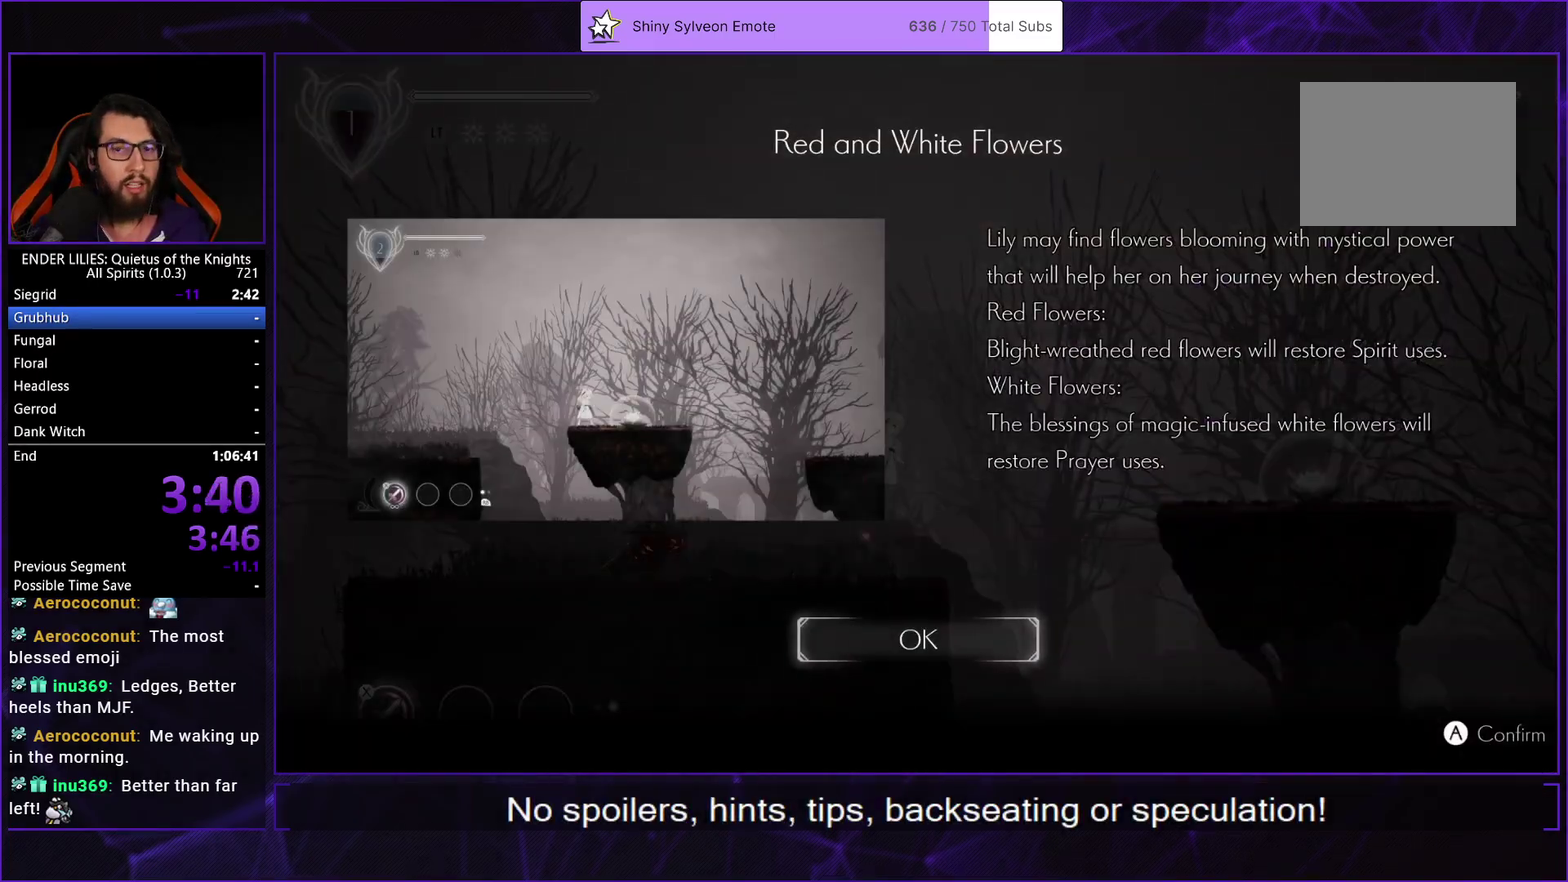
{"buttons": ["A", "DPAD_RIGHT"], "left_stick": "center", "right_stick": "center", "events": [[100, "A", "up"], [183, "A", "down"], [300, "A", "up"], [483, "A", "down"]]}
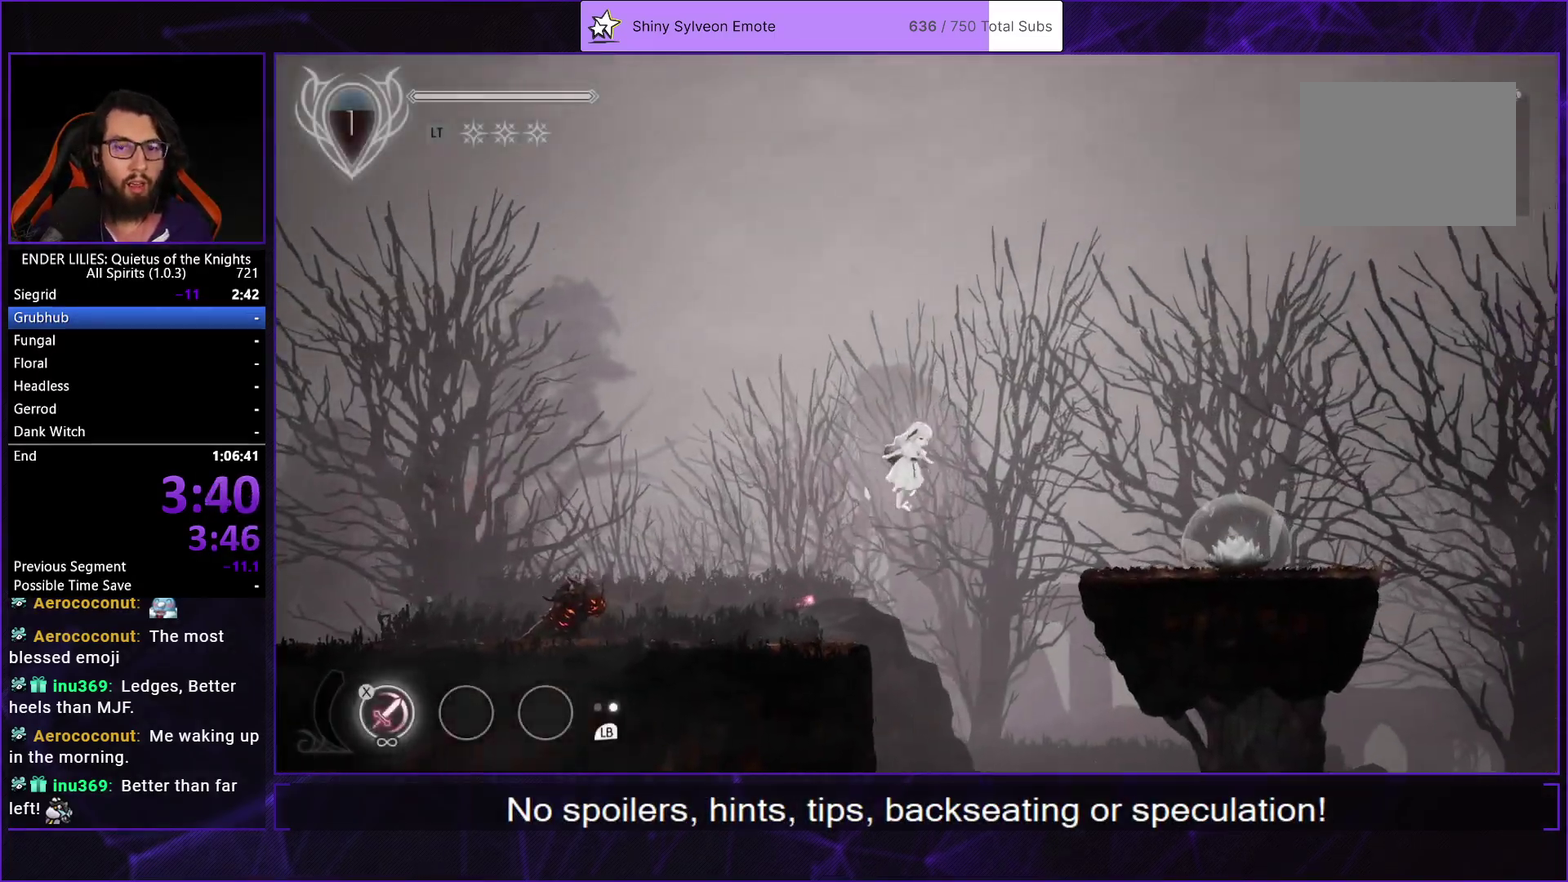
{"buttons": ["DPAD_RIGHT"], "left_stick": "center", "right_stick": "center", "events": [[17, "R1", "down"], [183, "A", "up"], [217, "R1", "up"]]}
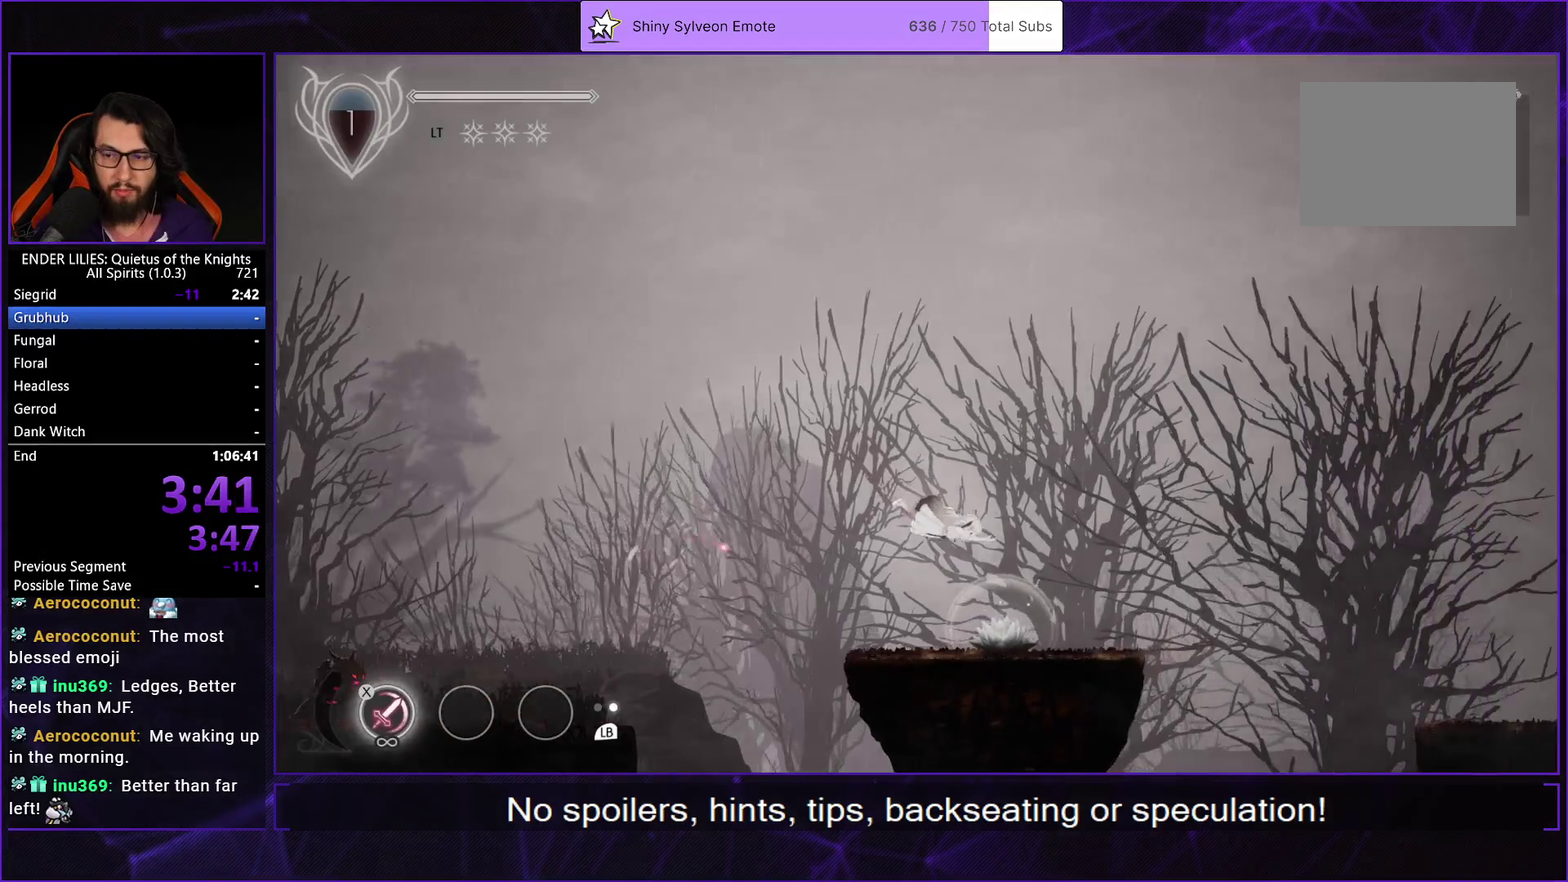
{"buttons": ["A", "DPAD_RIGHT"], "left_stick": "center", "right_stick": "center", "events": [[183, "L1", "down"], [333, "L1", "up"], [500, "A", "down"]]}
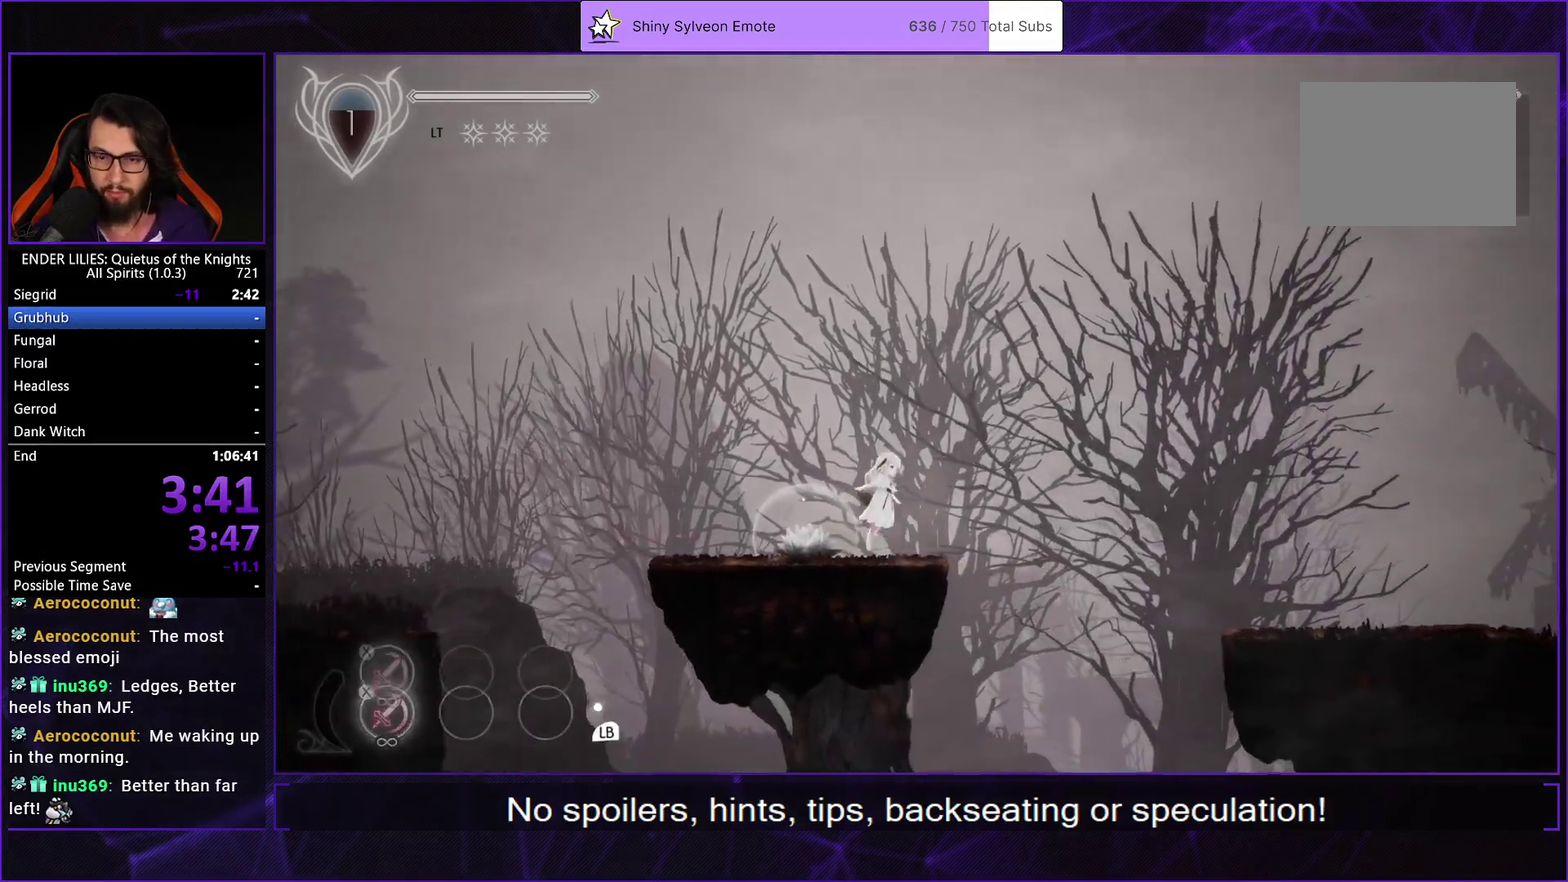
{"buttons": ["DPAD_RIGHT"], "left_stick": "center", "right_stick": "center", "events": [[133, "A", "up"], [233, "A", "down"], [283, "R1", "down"], [433, "A", "up"], [433, "R1", "up"]]}
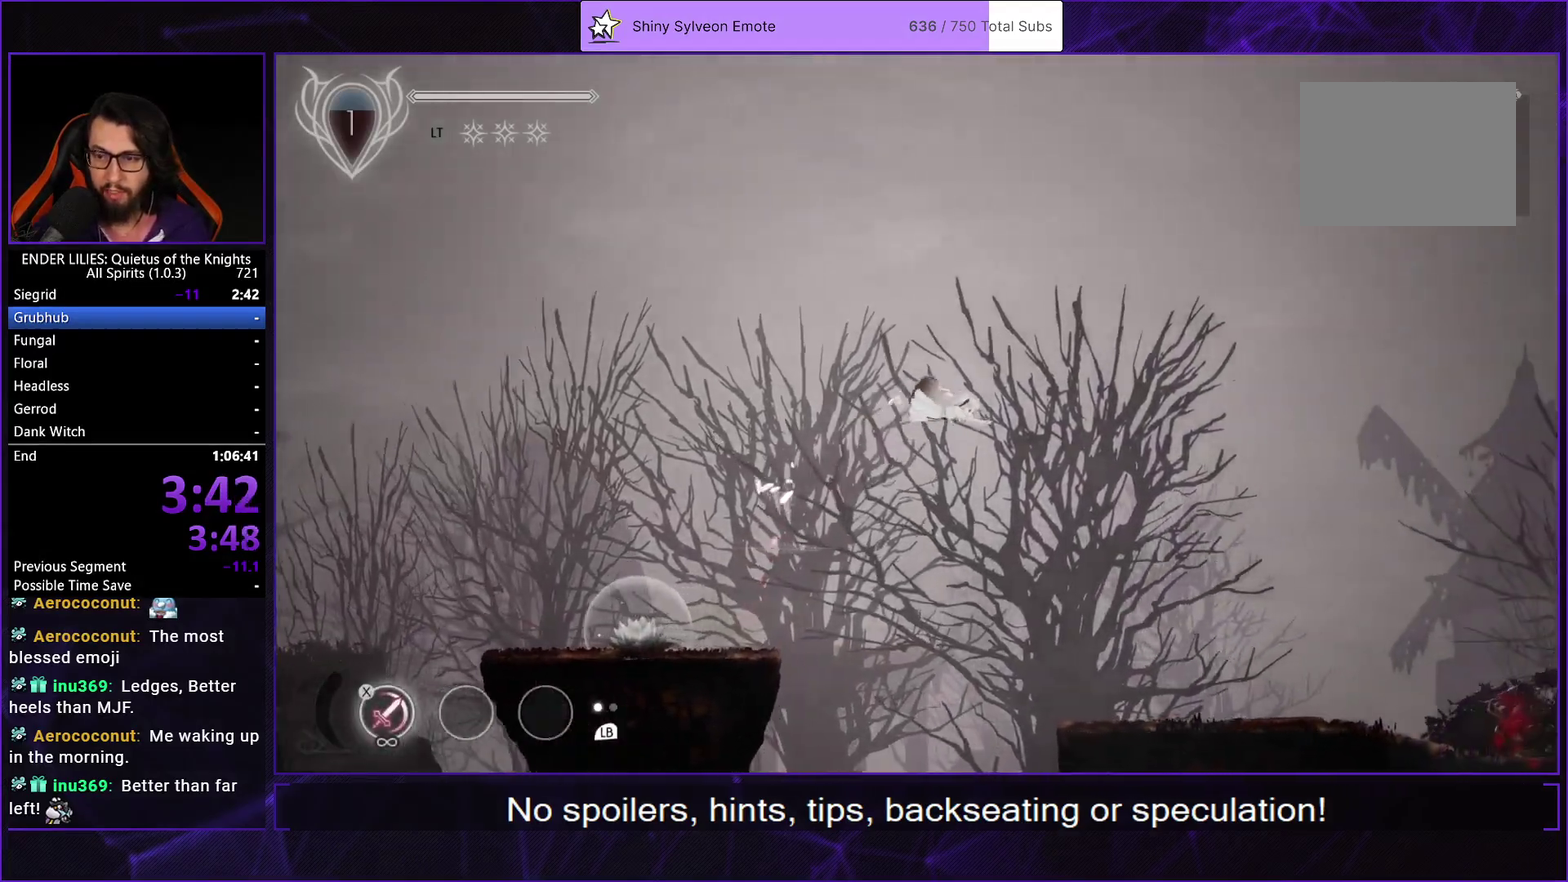
{"buttons": ["DPAD_RIGHT"], "left_stick": "center", "right_stick": "center", "events": []}
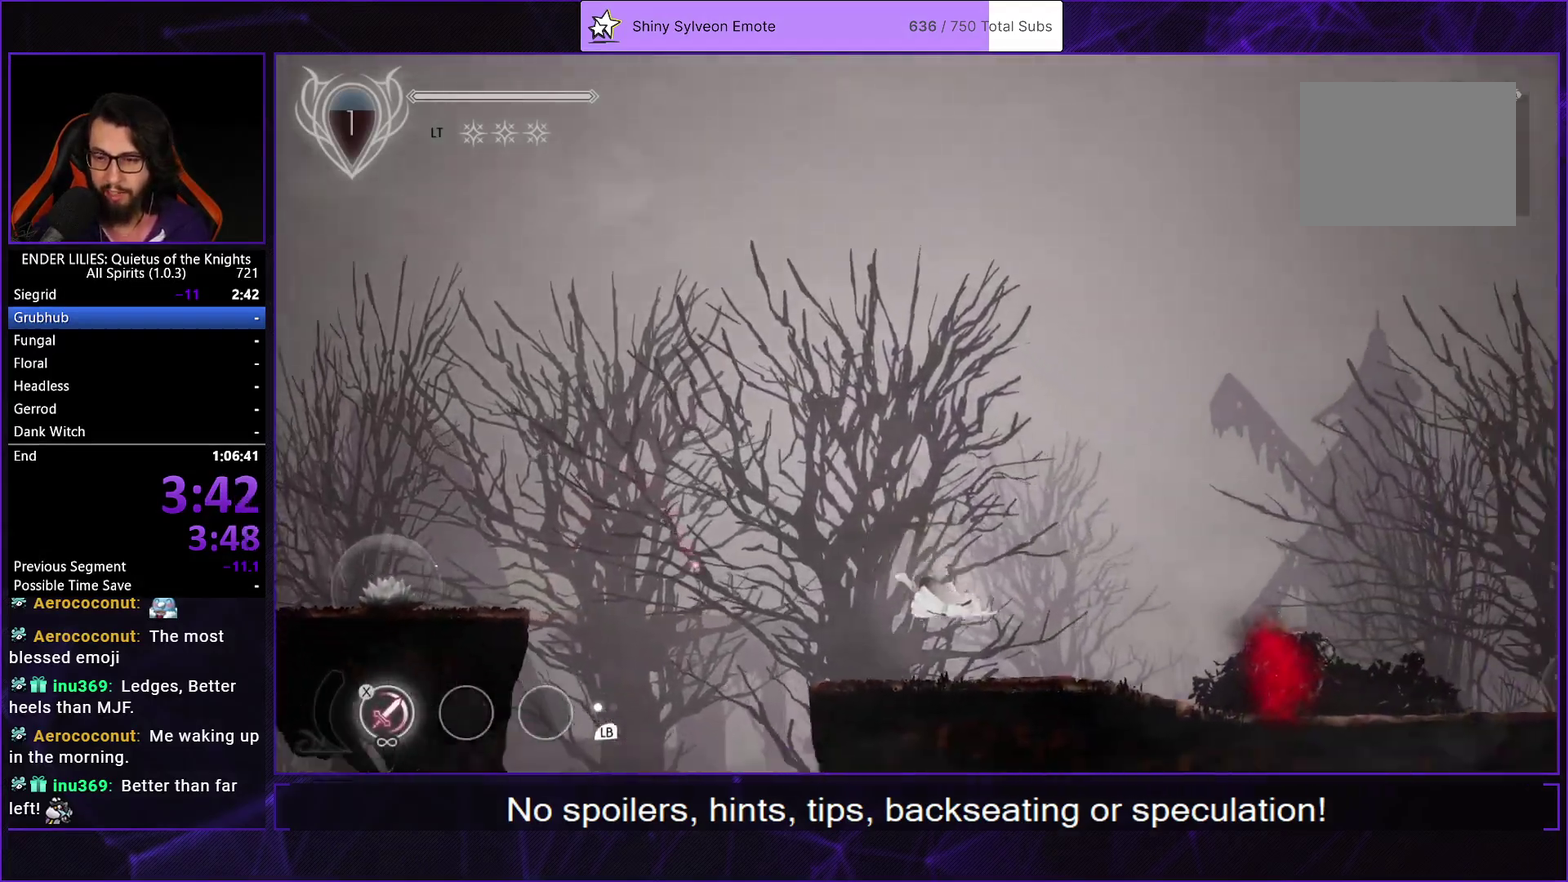
{"buttons": ["A", "DPAD_RIGHT"], "left_stick": "center", "right_stick": "center", "events": [[33, "L1", "down"], [200, "L1", "up"], [417, "A", "down"]]}
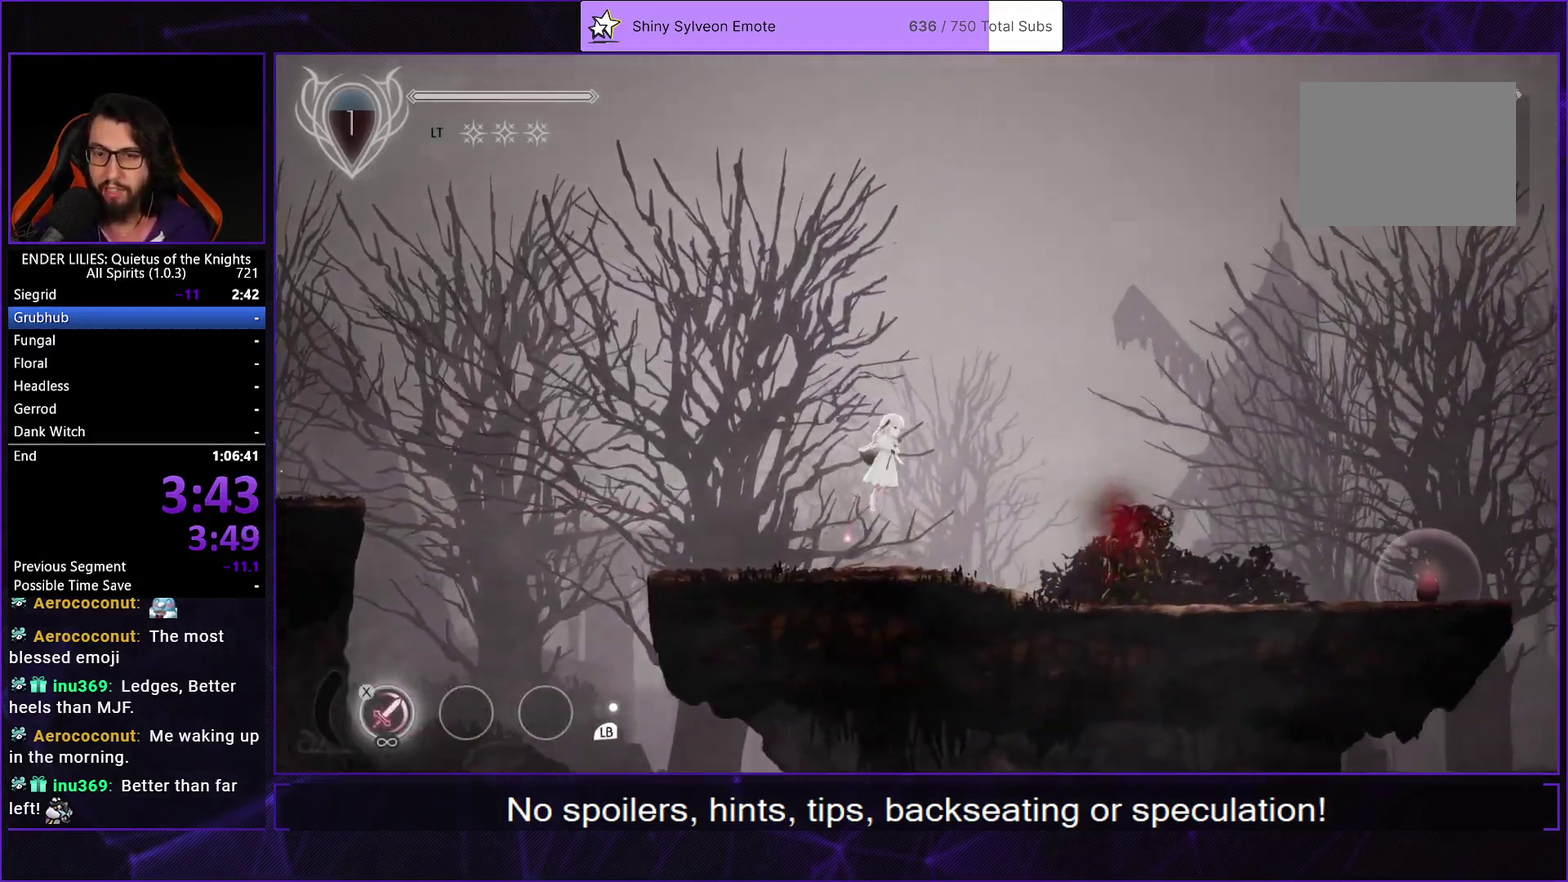
{"buttons": ["DPAD_RIGHT"], "left_stick": "center", "right_stick": "center", "events": [[50, "A", "up"], [150, "A", "down"], [183, "R1", "down"], [350, "A", "up"], [350, "R1", "up"]]}
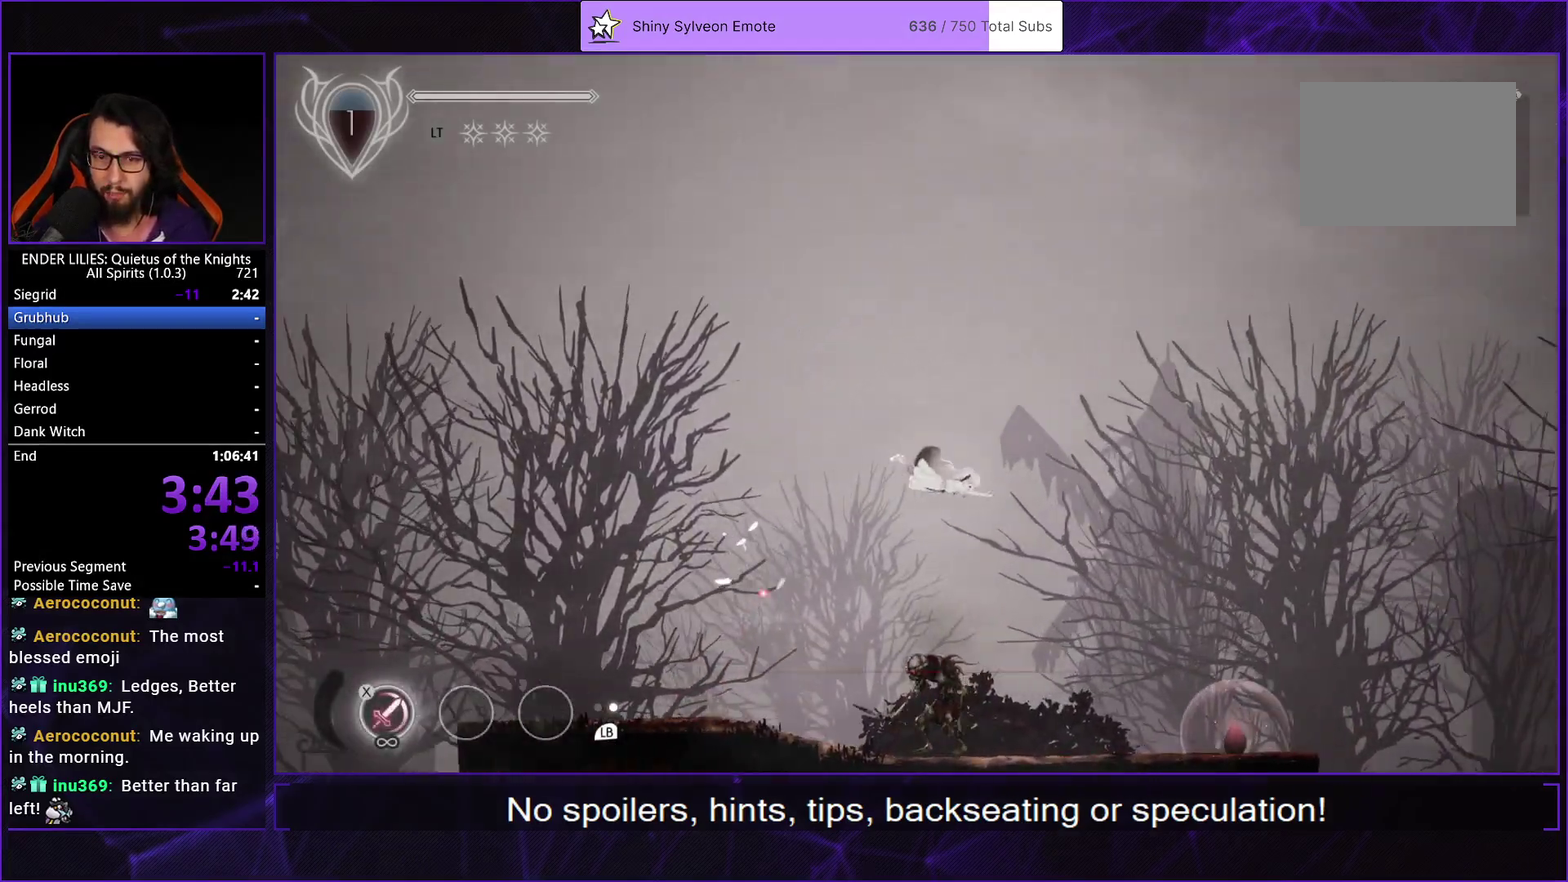
{"buttons": ["L1", "DPAD_RIGHT"], "left_stick": "center", "right_stick": "center", "events": [[450, "L1", "down"]]}
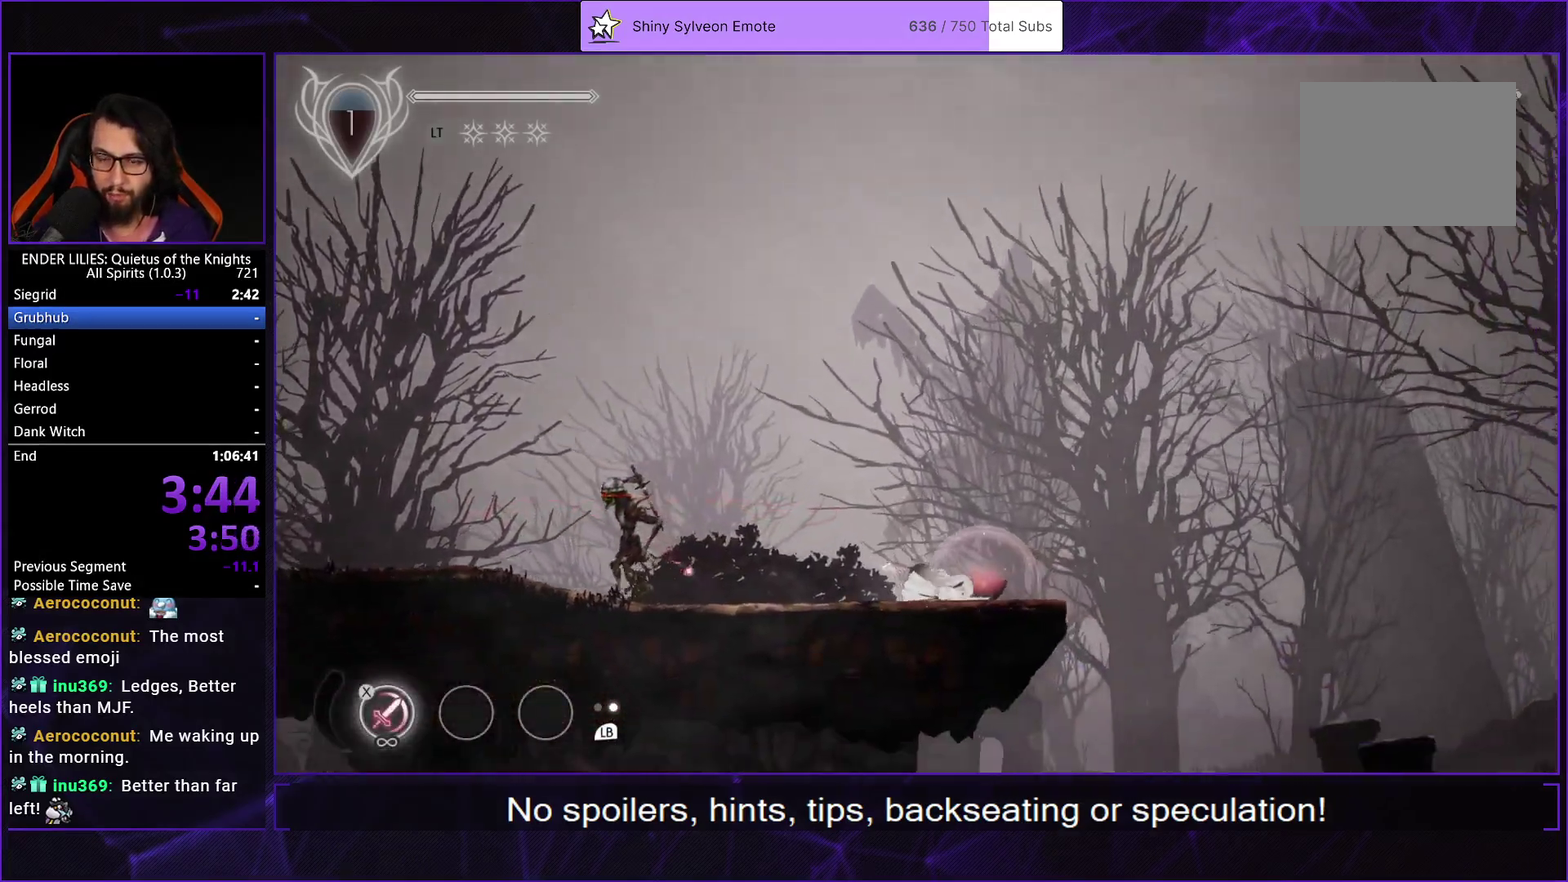
{"buttons": ["A", "R1", "DPAD_RIGHT"], "left_stick": "center", "right_stick": "center", "events": [[100, "L1", "up"], [283, "A", "down"], [383, "A", "up"], [467, "A", "down"], [500, "R1", "down"]]}
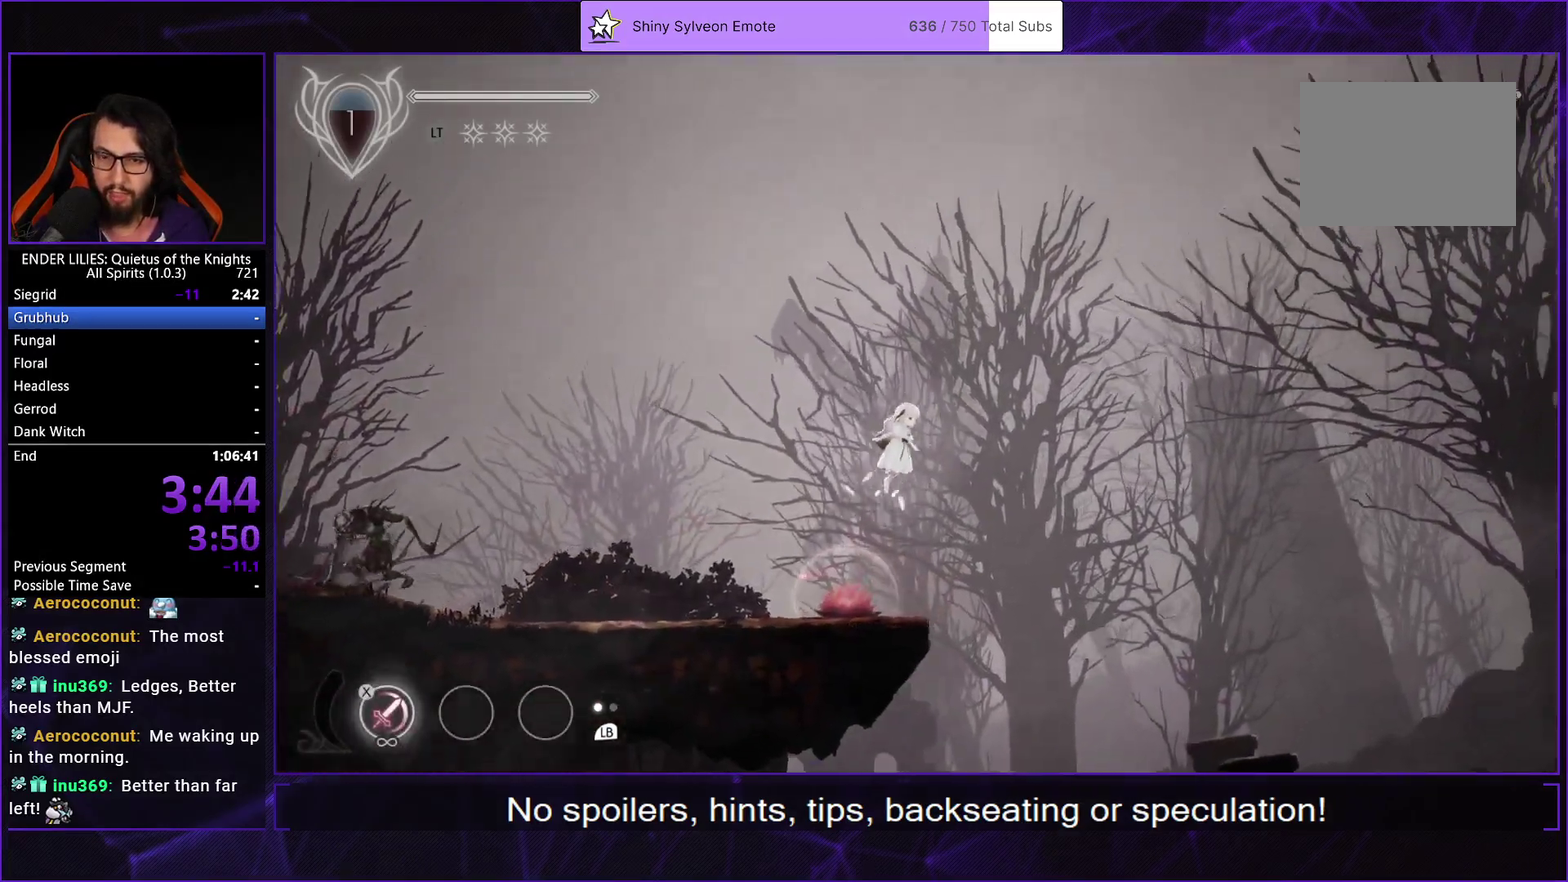
{"buttons": ["DPAD_RIGHT"], "left_stick": "center", "right_stick": "center", "events": [[183, "A", "up"], [233, "R1", "up"], [267, "DPAD_RIGHT", "up"], [417, "DPAD_RIGHT", "down"]]}
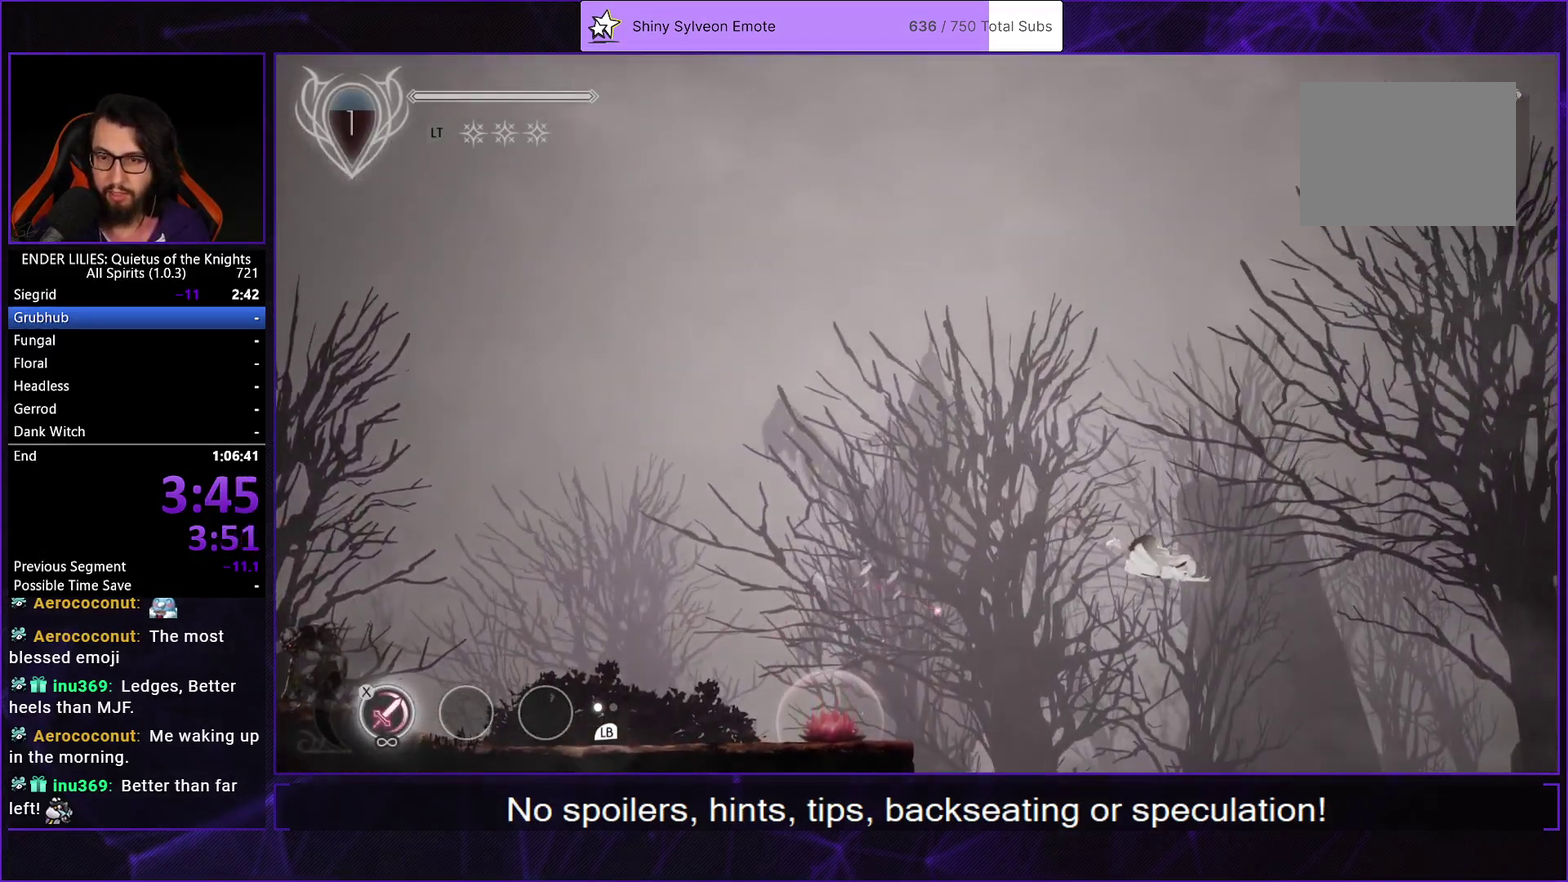
{"buttons": ["DPAD_RIGHT"], "left_stick": "center", "right_stick": "center", "events": []}